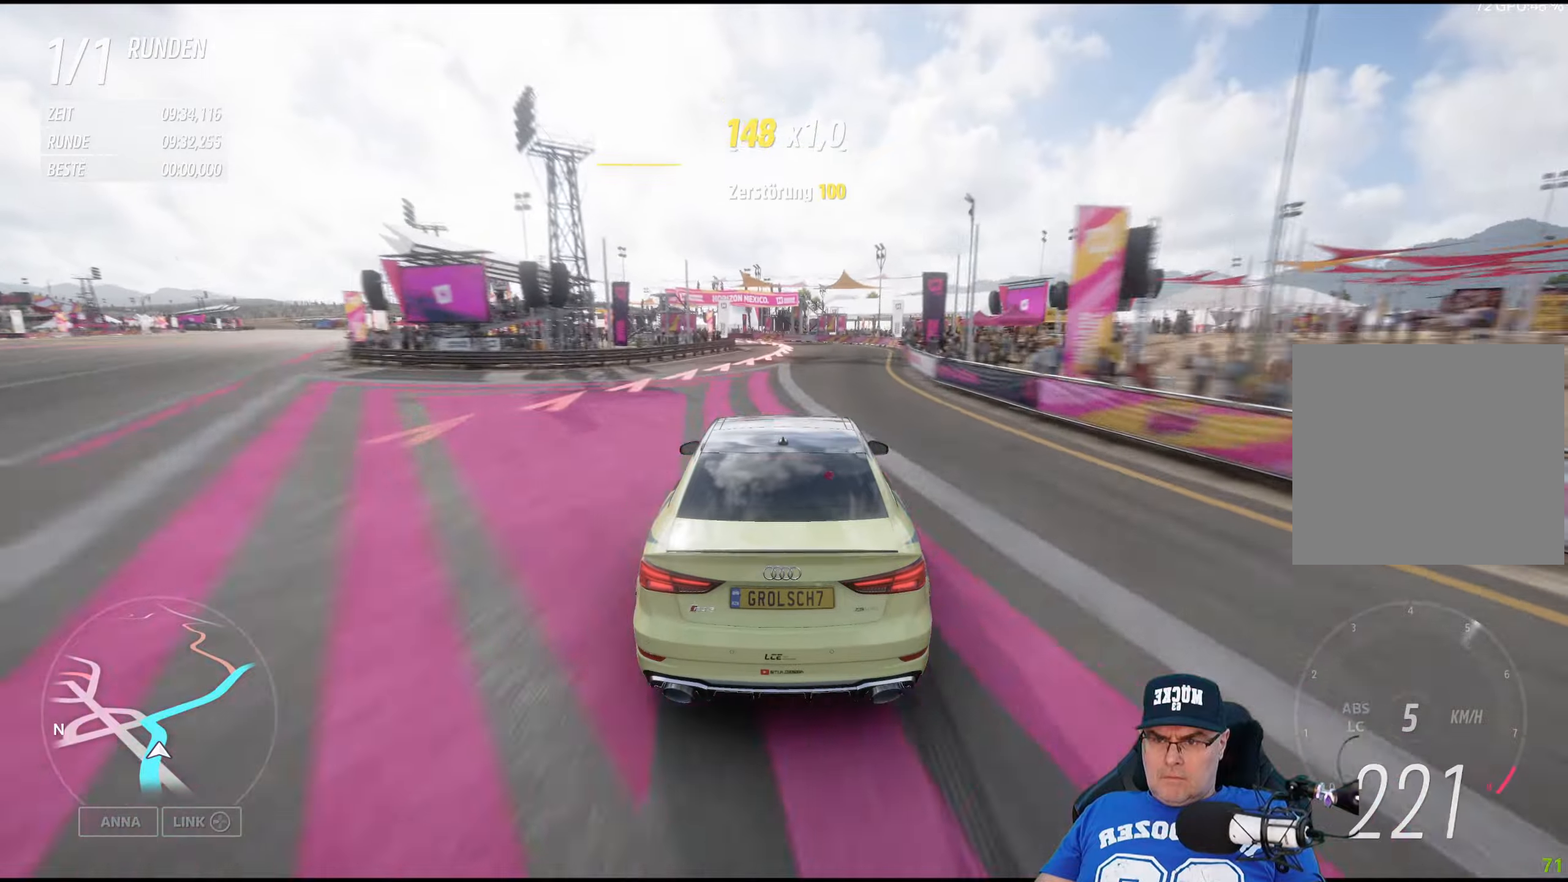
Gameplay with a controller (Xbox layout); each line is a JSON object with the inputs held at the frame after it. "events" lists button and stick changes between this image and that frame as [ms after this image, input, new state], when the widget could be followed in between.
{"buttons": ["L2"], "left_stick": "left", "right_stick": "center", "events": [[184, "left_stick", "left"], [334, "left_stick", "center"], [500, "left_stick", "left"]]}
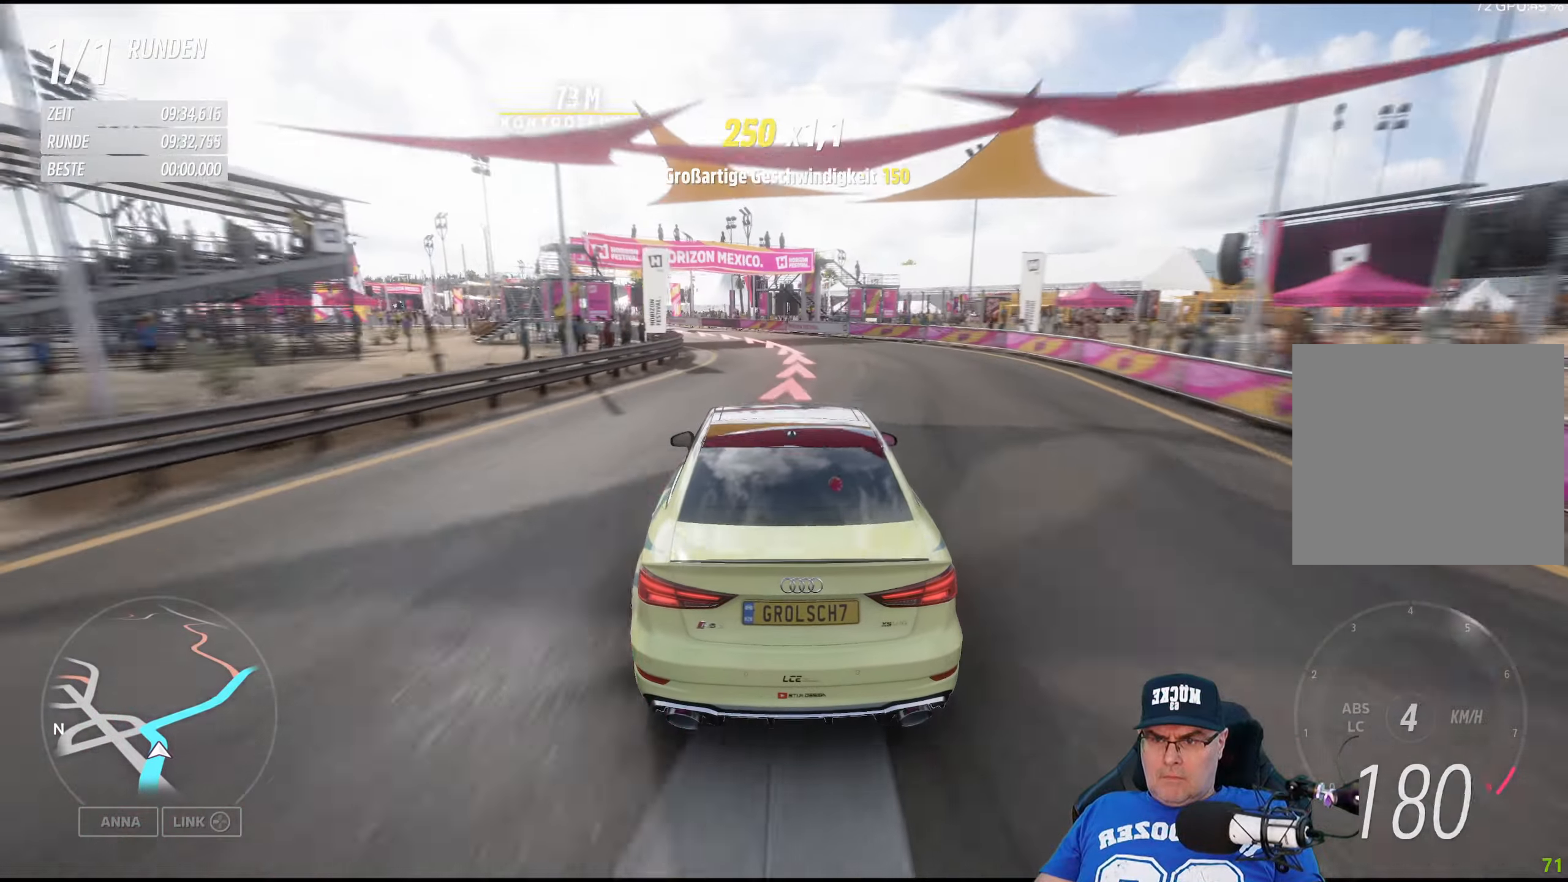
{"buttons": ["L2"], "left_stick": "left", "right_stick": "center", "events": [[200, "left_stick", "center"], [384, "left_stick", "left"]]}
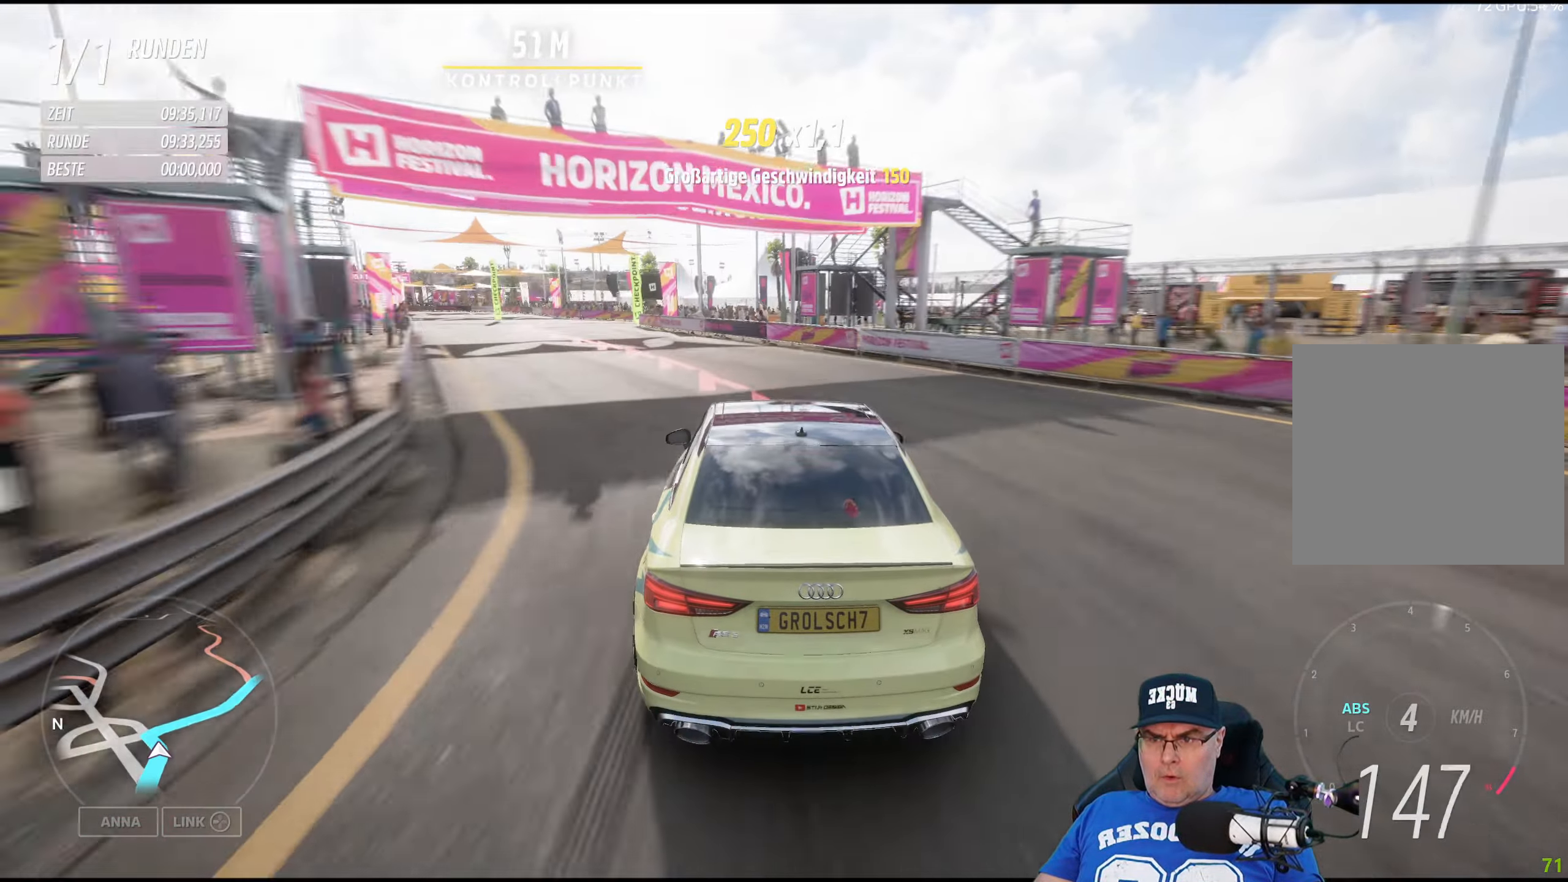
{"buttons": ["L2"], "left_stick": "left", "right_stick": "center", "events": []}
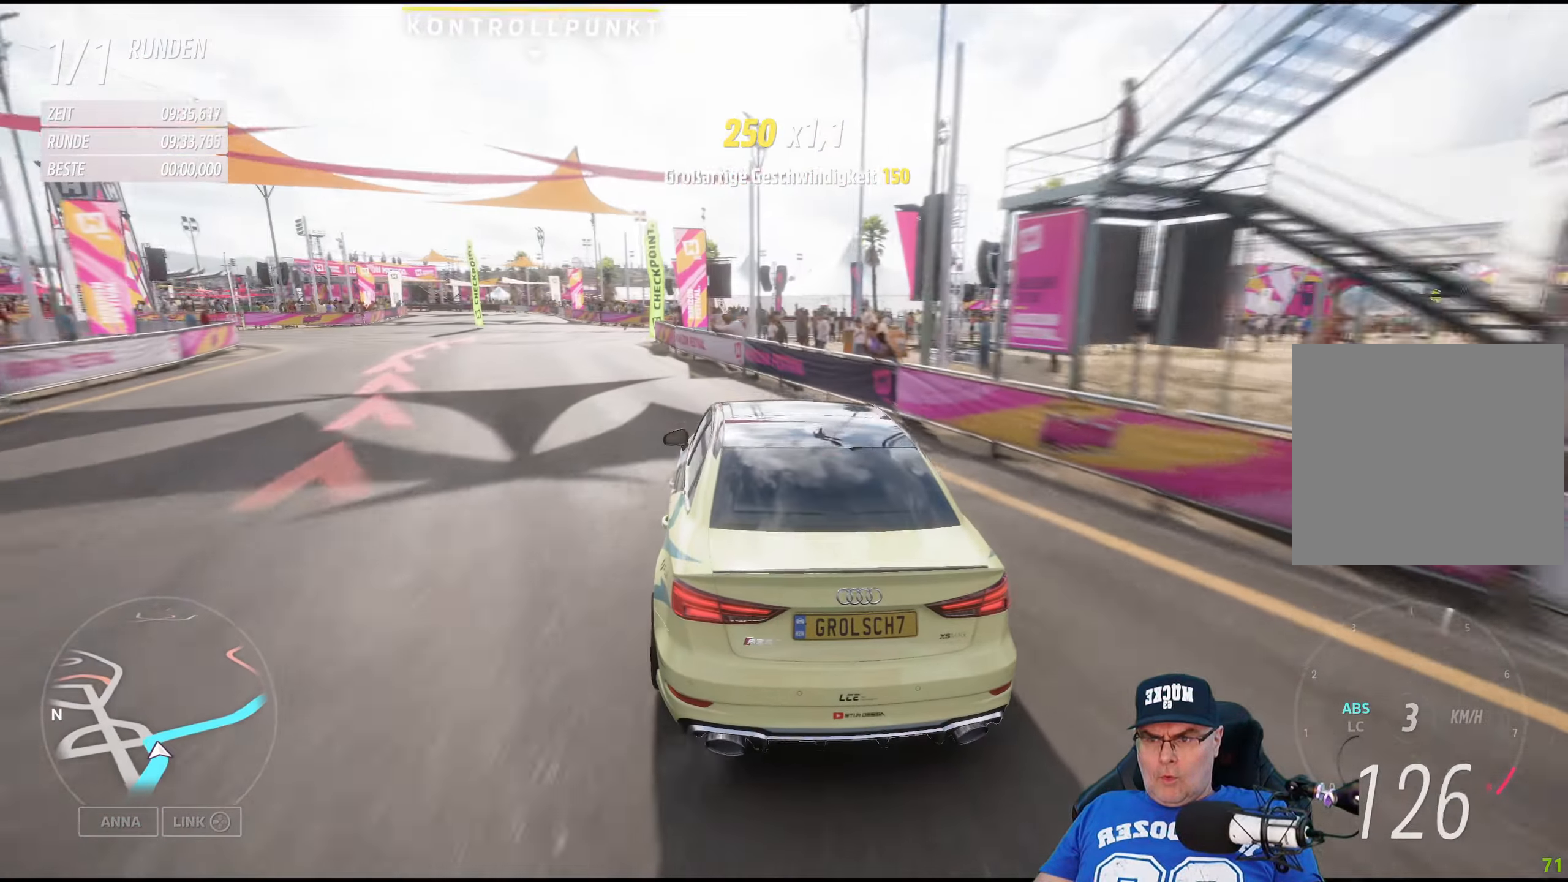
{"buttons": ["L2"], "left_stick": "center", "right_stick": "center", "events": [[117, "left_stick", "center"]]}
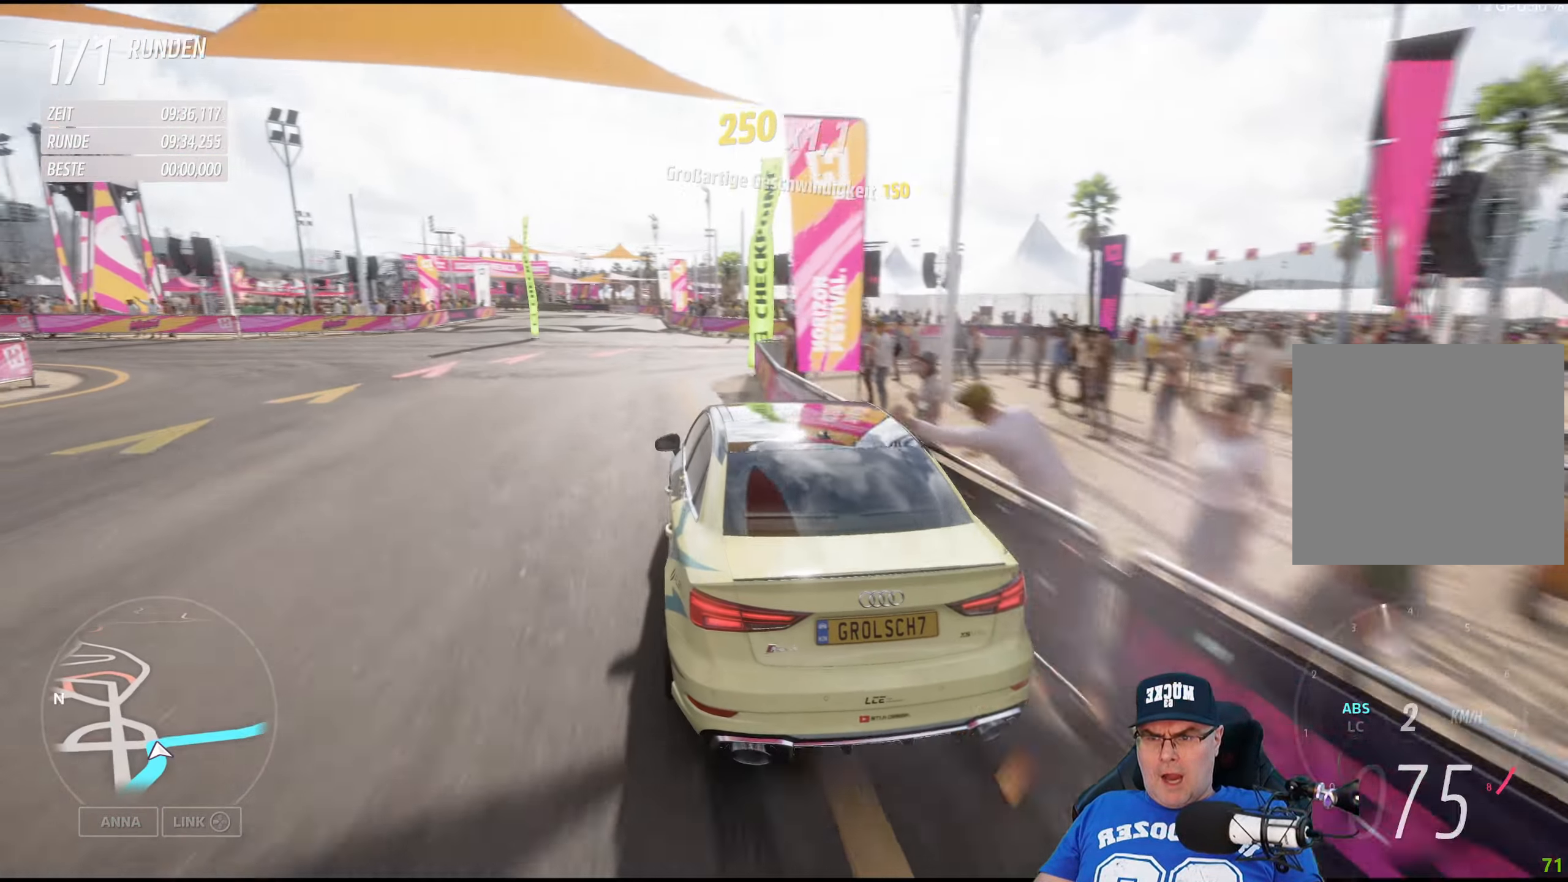
{"buttons": [], "left_stick": "down-right", "right_stick": "center", "events": [[184, "left_stick", "down-right"], [217, "L2", "up"]]}
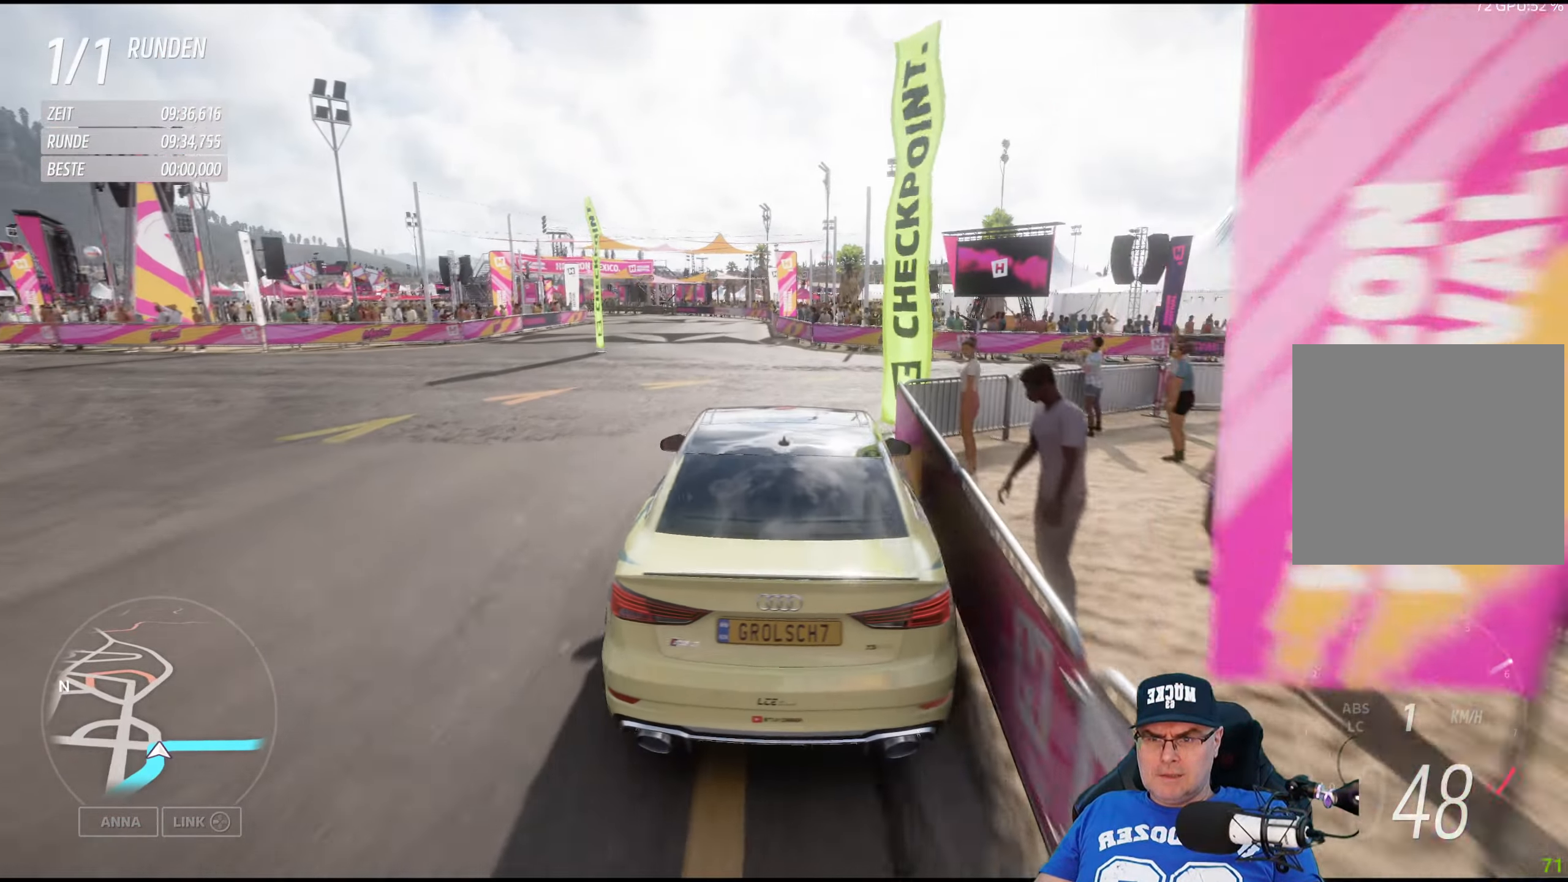
{"buttons": ["R2"], "left_stick": "down-right", "right_stick": "center", "events": [[100, "left_stick", "center"], [150, "R2", "down"], [234, "left_stick", "down-right"]]}
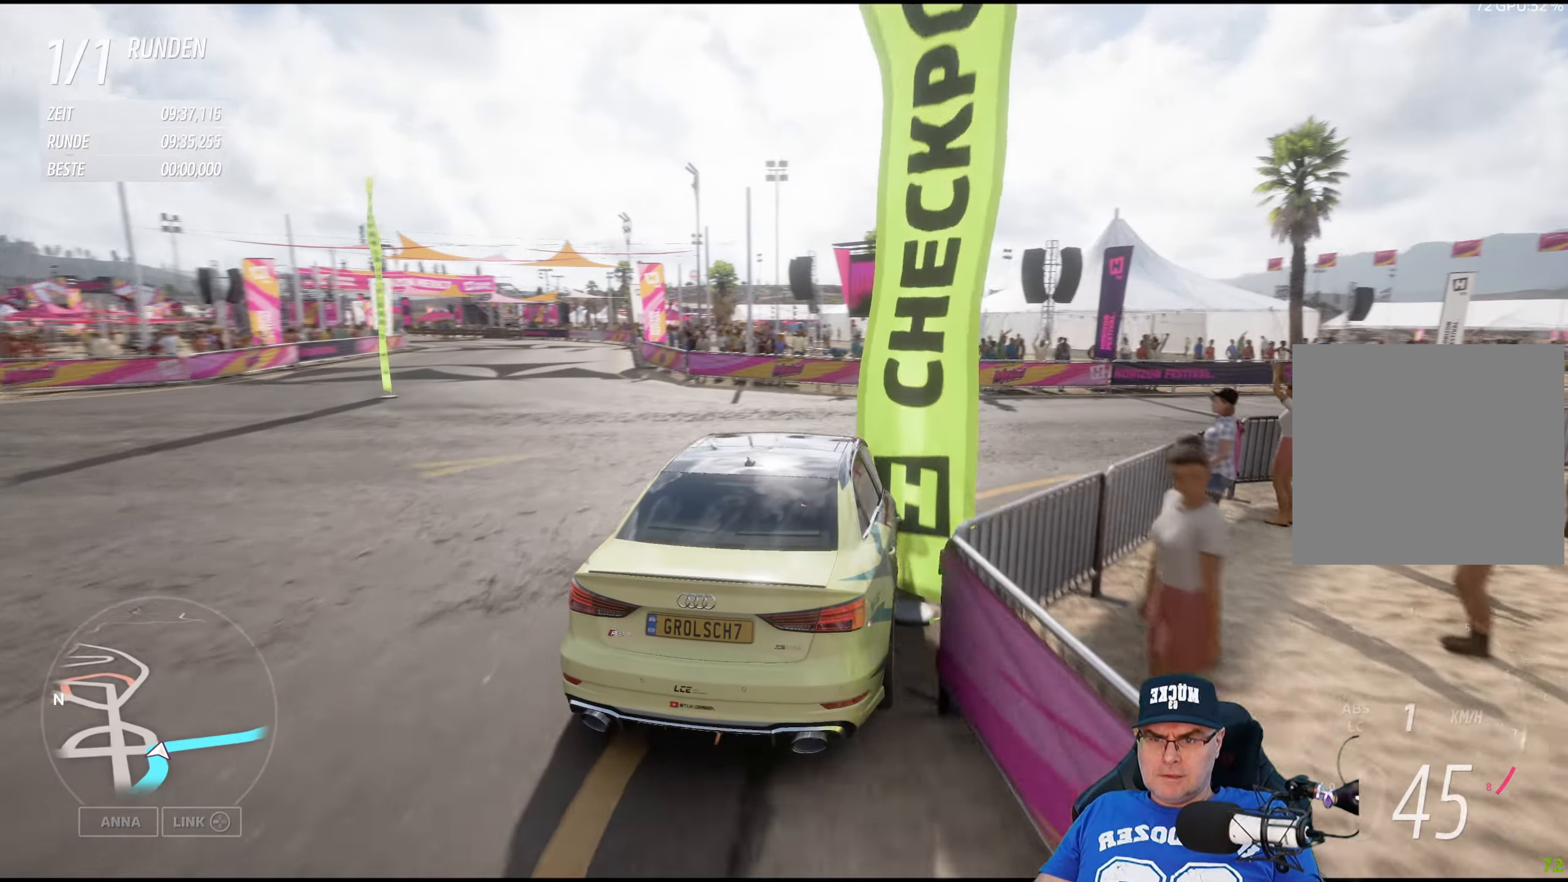
{"buttons": ["R2"], "left_stick": "down-right", "right_stick": "center", "events": [[17, "R2", "up"], [300, "R2", "down"]]}
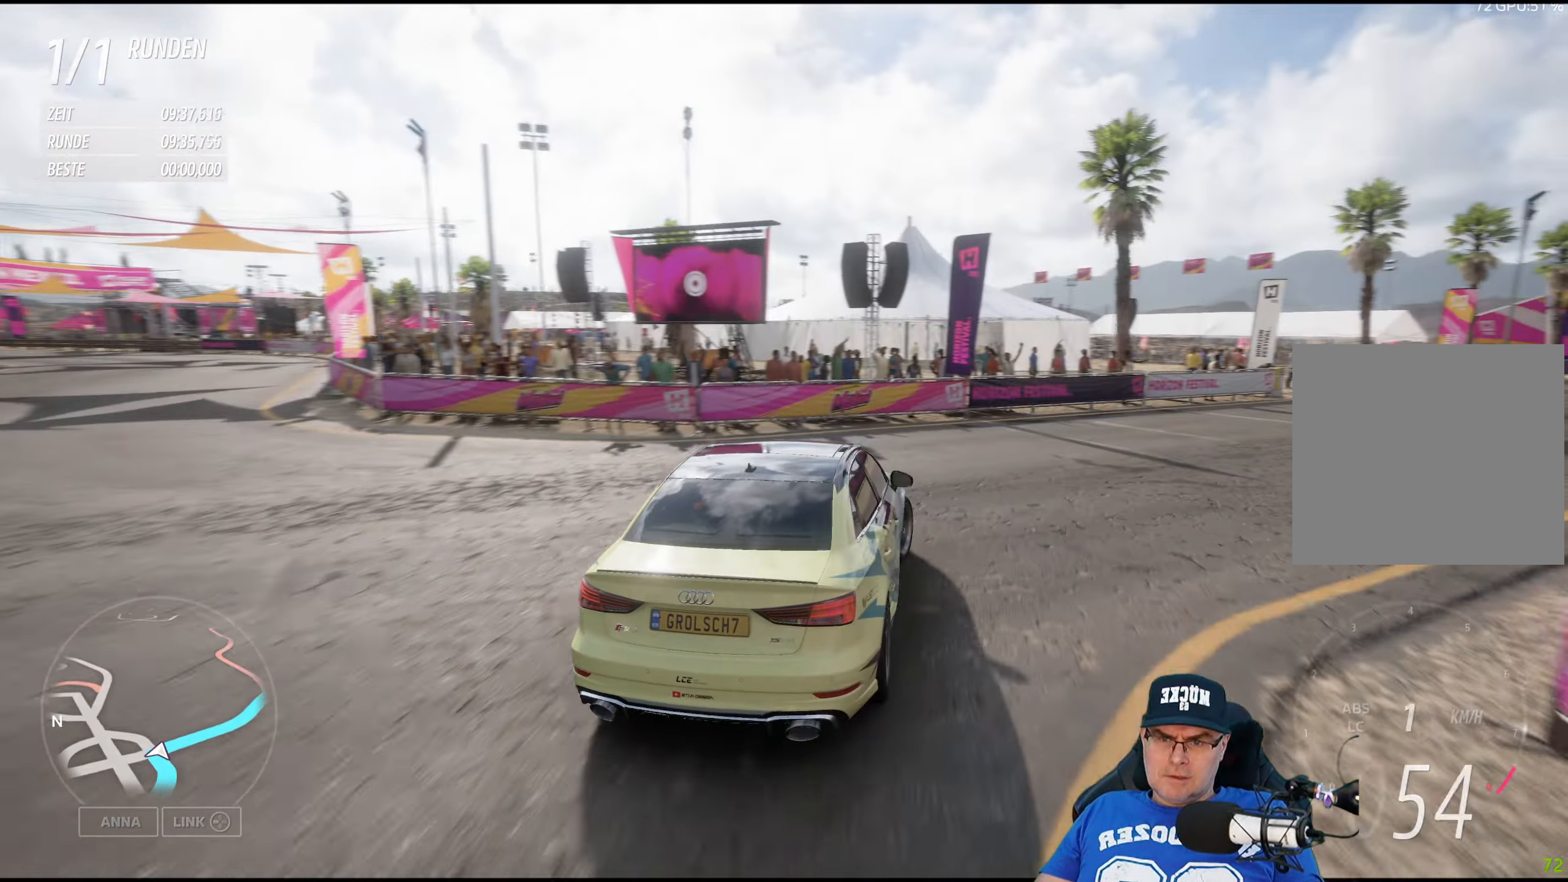
{"buttons": ["R2"], "left_stick": "down-right", "right_stick": "center", "events": [[134, "R2", "up"], [434, "R2", "down"]]}
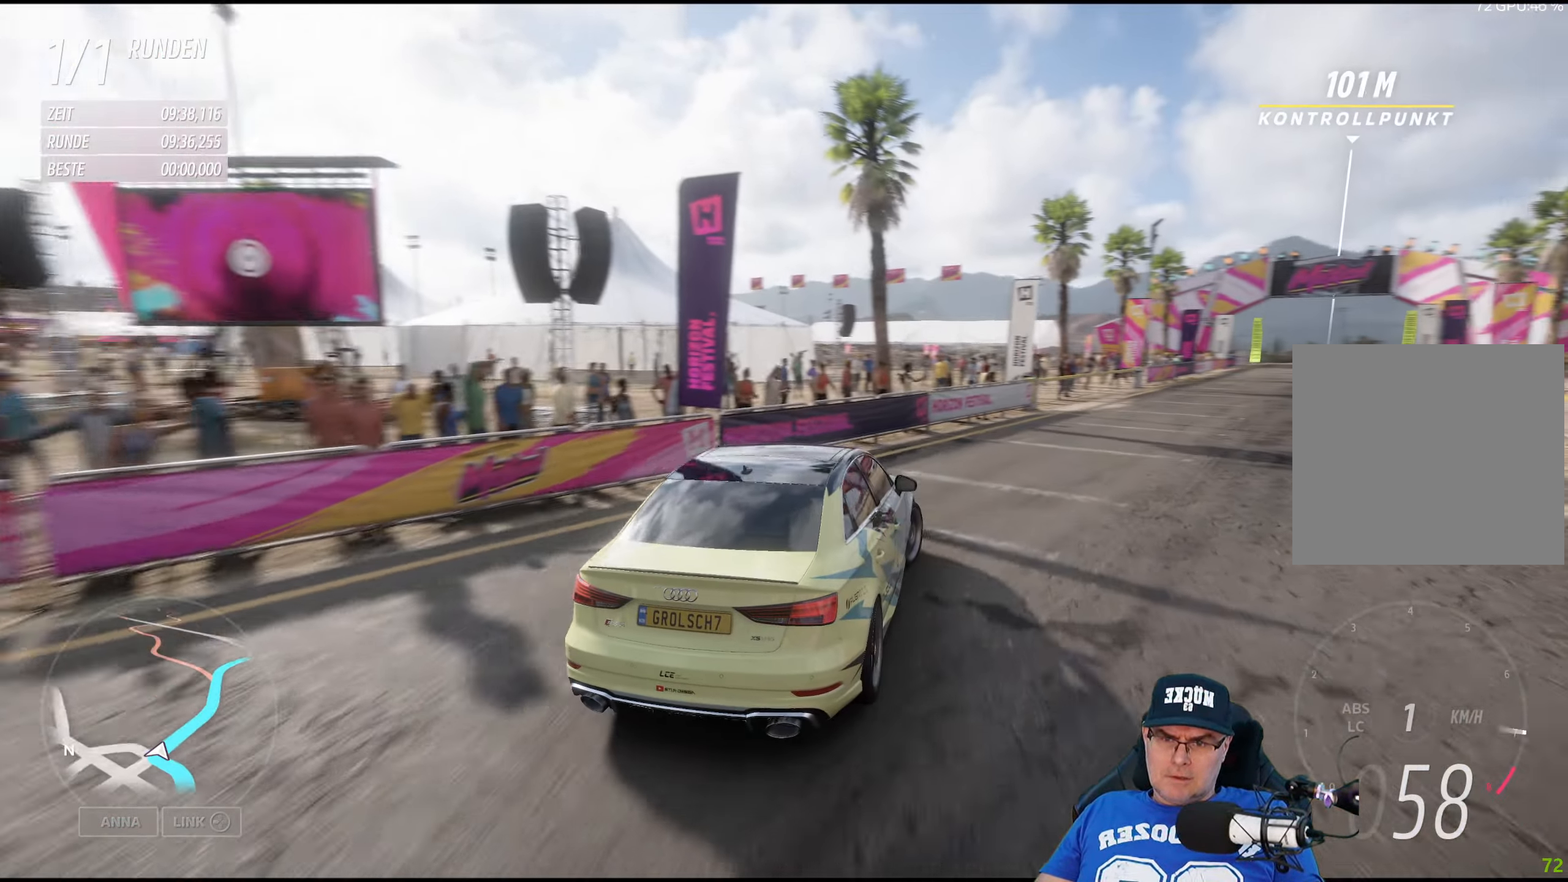
{"buttons": ["R2"], "left_stick": "center", "right_stick": "center", "events": [[67, "left_stick", "center"], [234, "left_stick", "right"], [367, "left_stick", "center"]]}
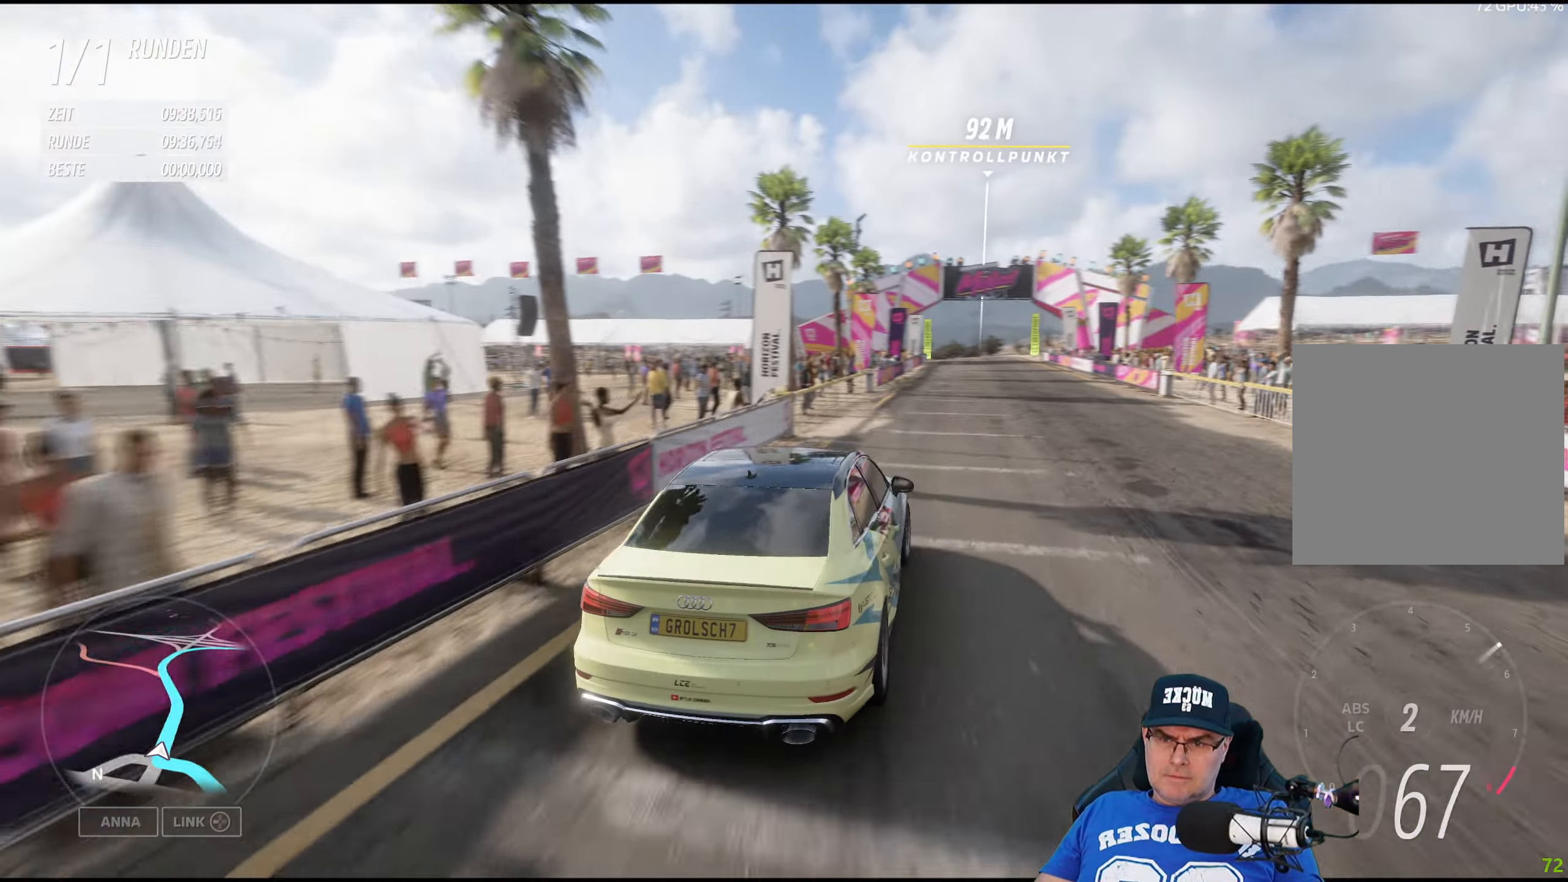
{"buttons": ["R2"], "left_stick": "center", "right_stick": "center", "events": [[134, "left_stick", "left"], [284, "left_stick", "center"]]}
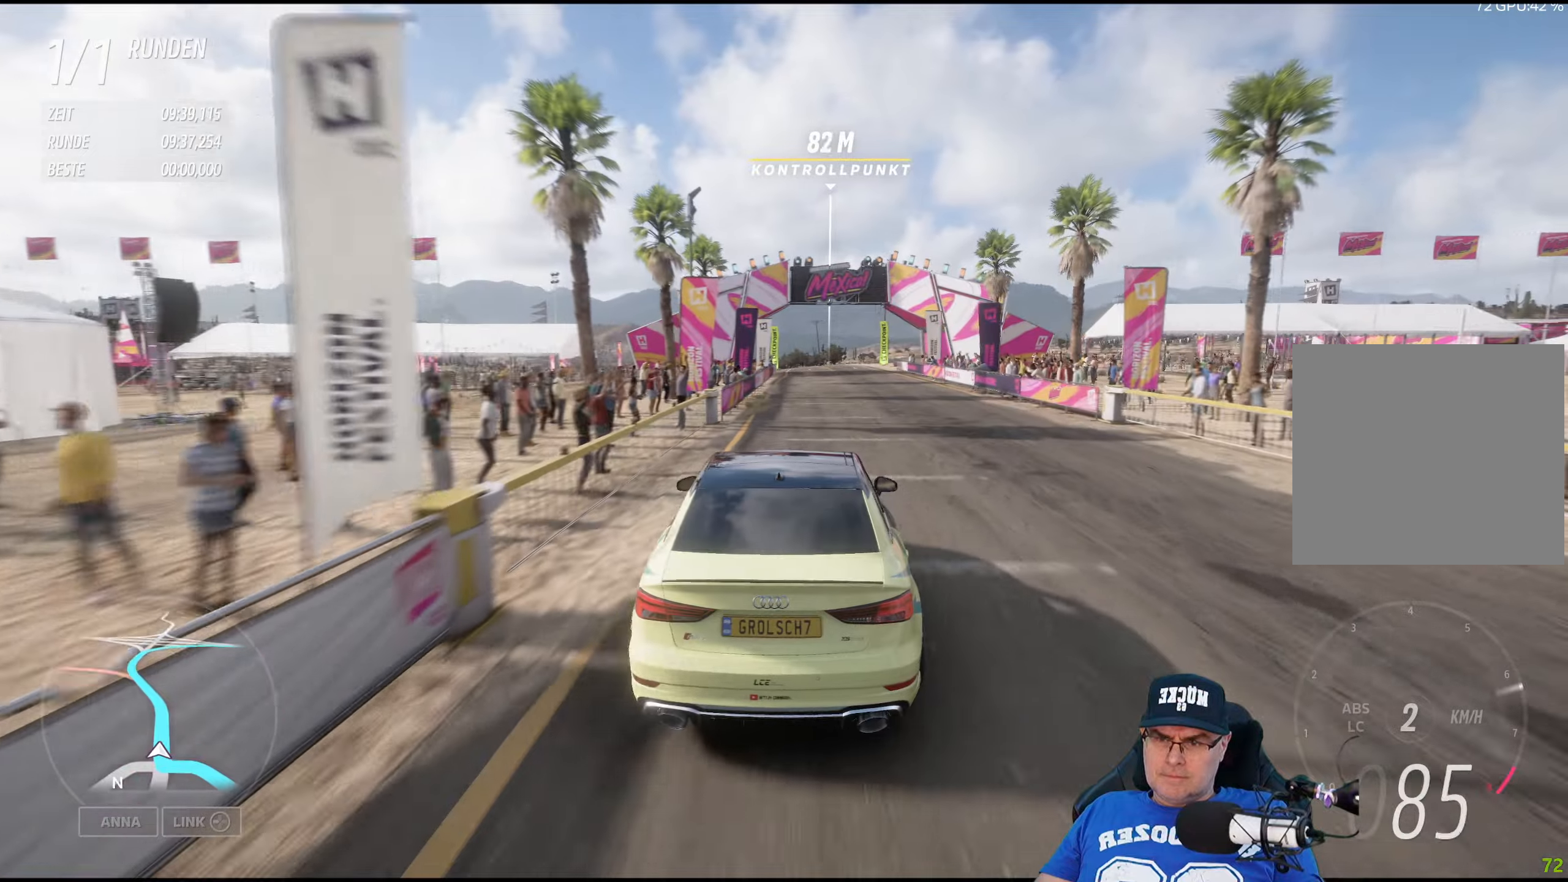
{"buttons": ["R2"], "left_stick": "center", "right_stick": "center", "events": [[266, "left_stick", "down-right"], [383, "left_stick", "center"]]}
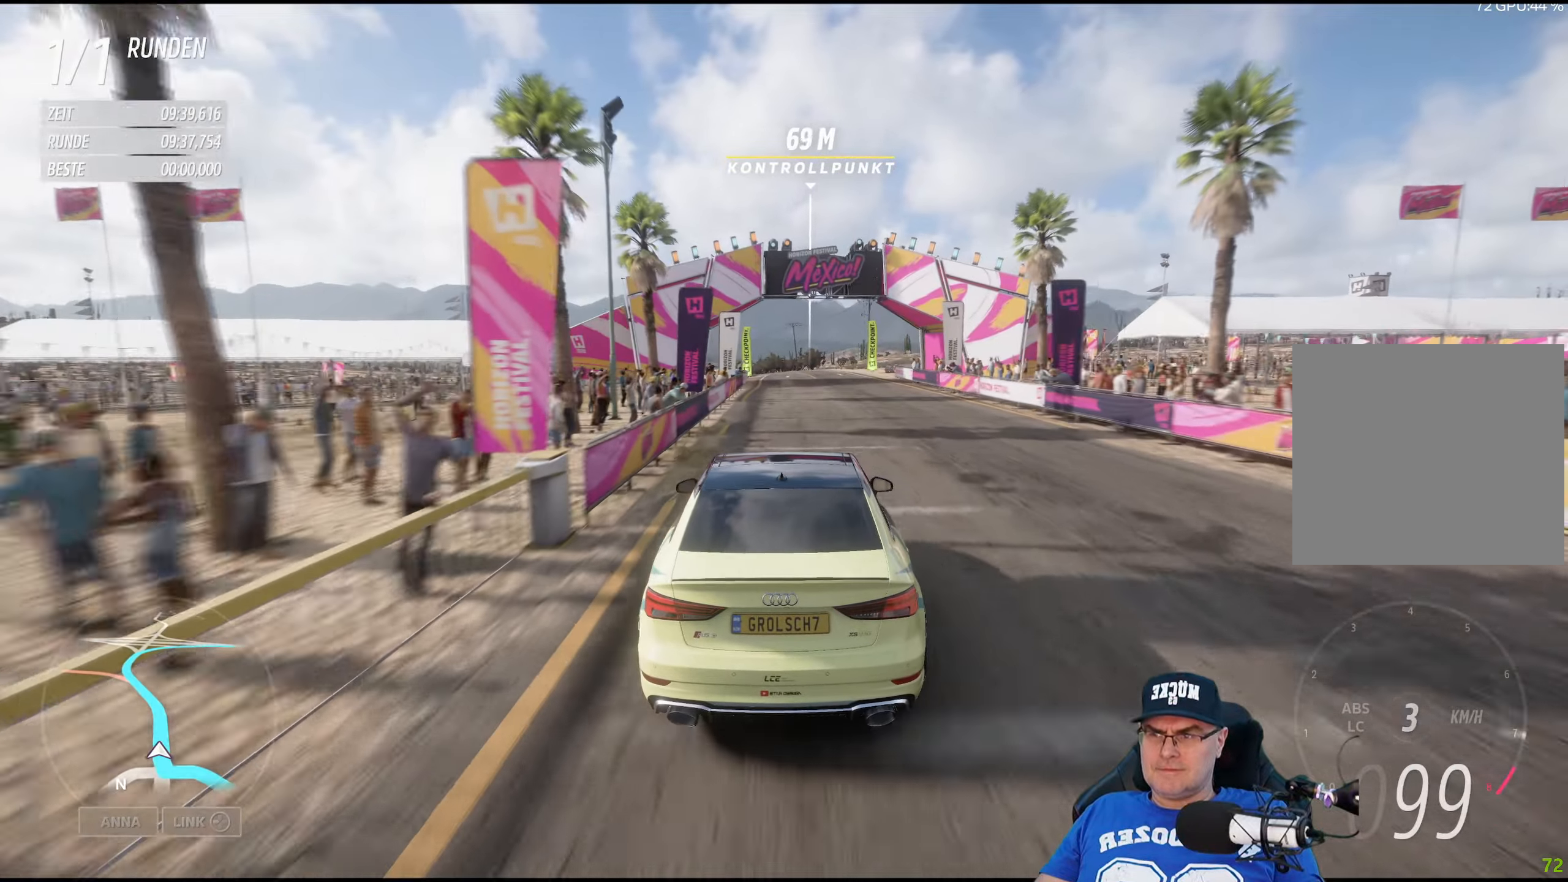
{"buttons": ["R2"], "left_stick": "center", "right_stick": "center", "events": []}
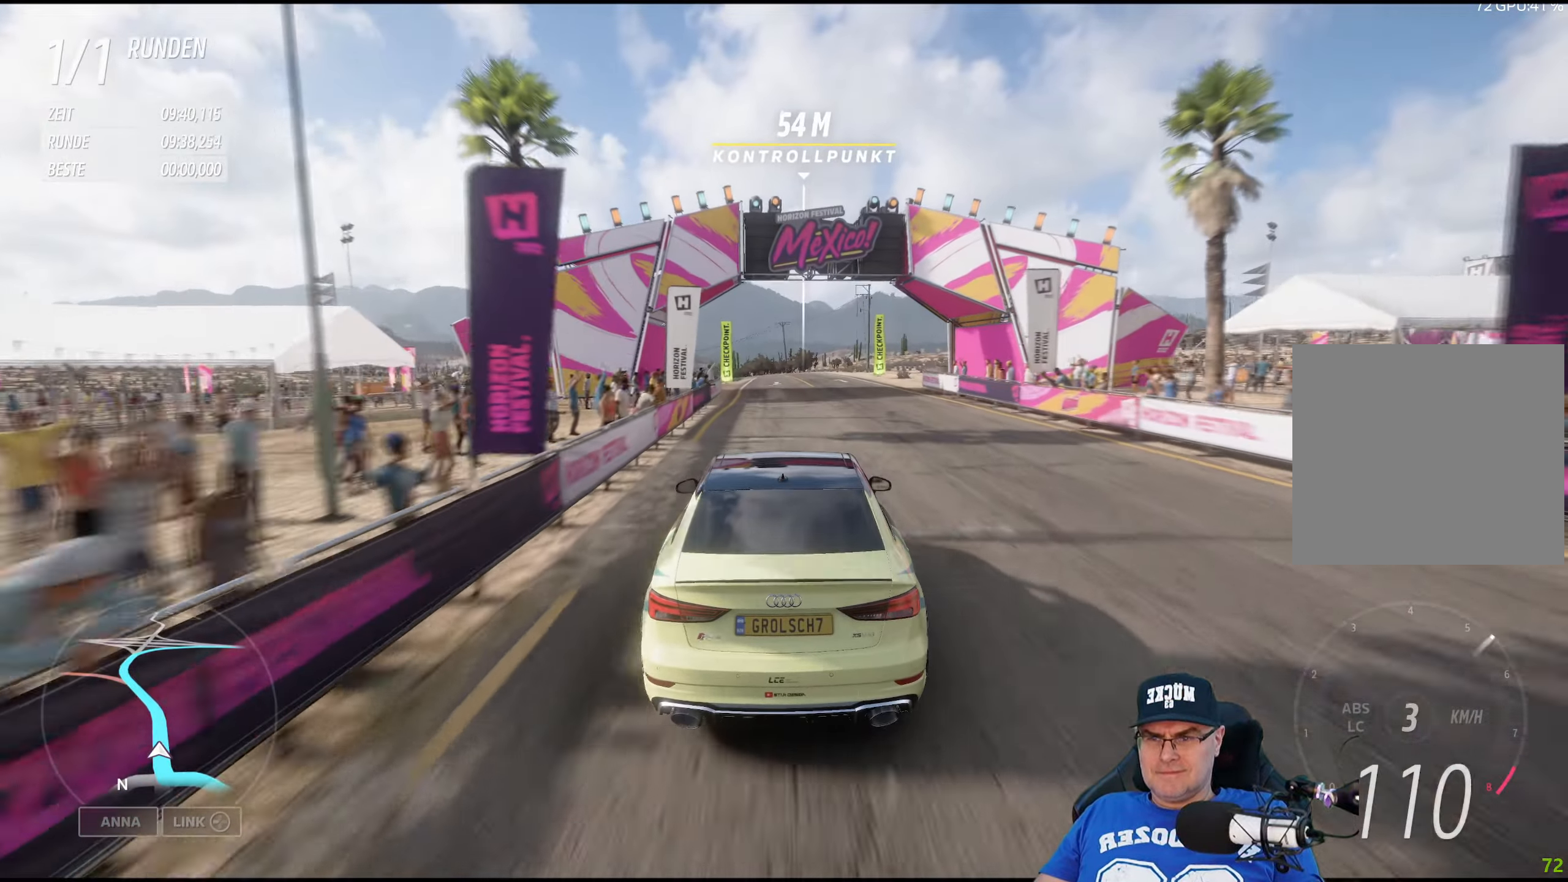
{"buttons": ["R2"], "left_stick": "center", "right_stick": "center", "events": [[383, "left_stick", "left"], [500, "left_stick", "center"]]}
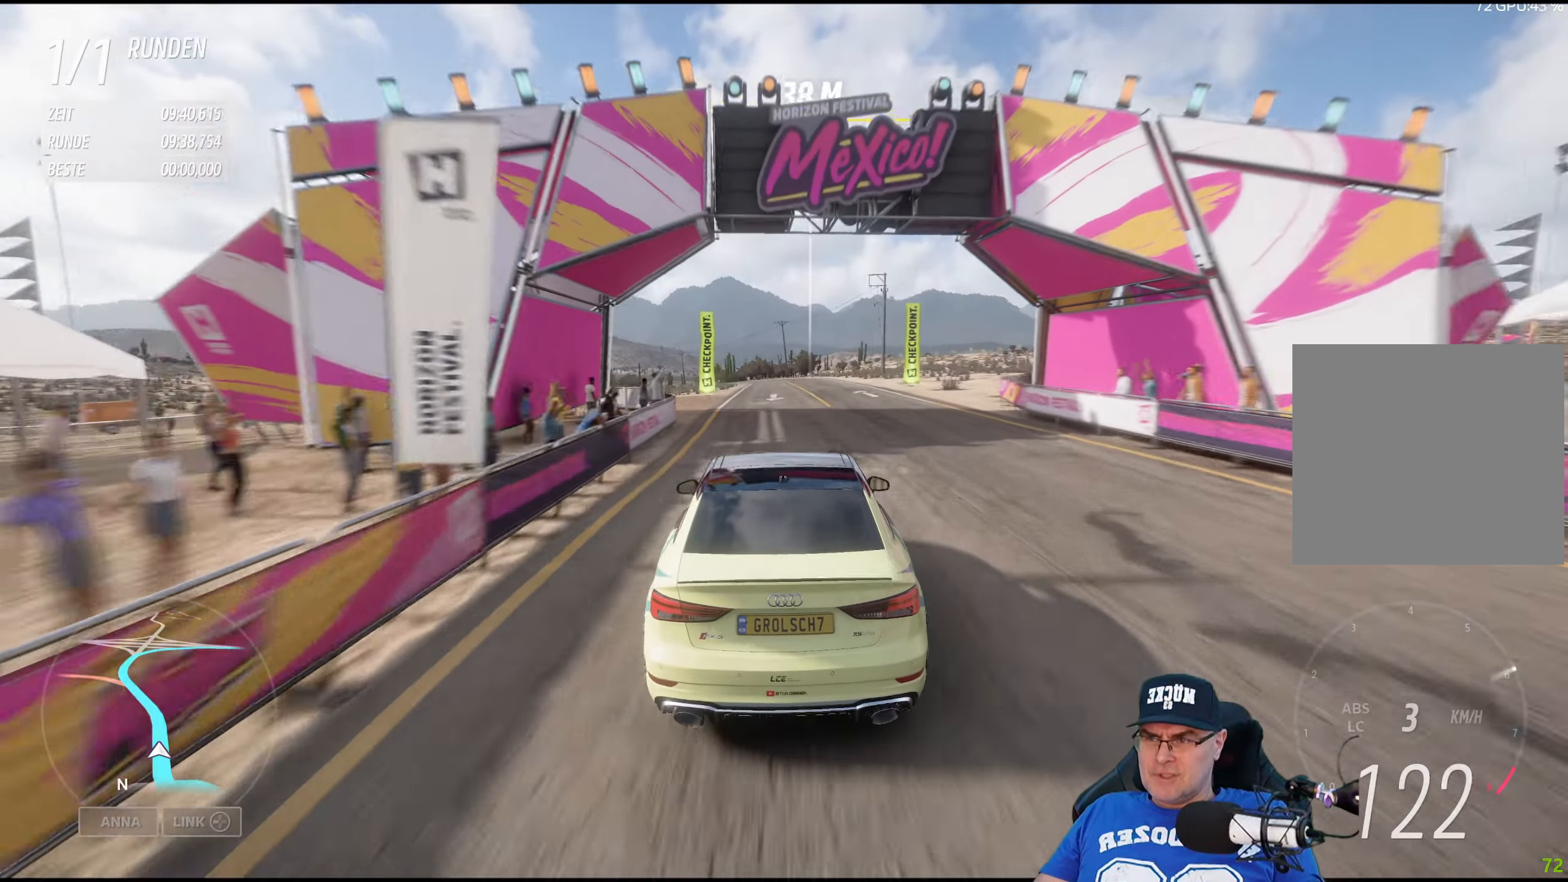
{"buttons": ["R2"], "left_stick": "center", "right_stick": "center", "events": []}
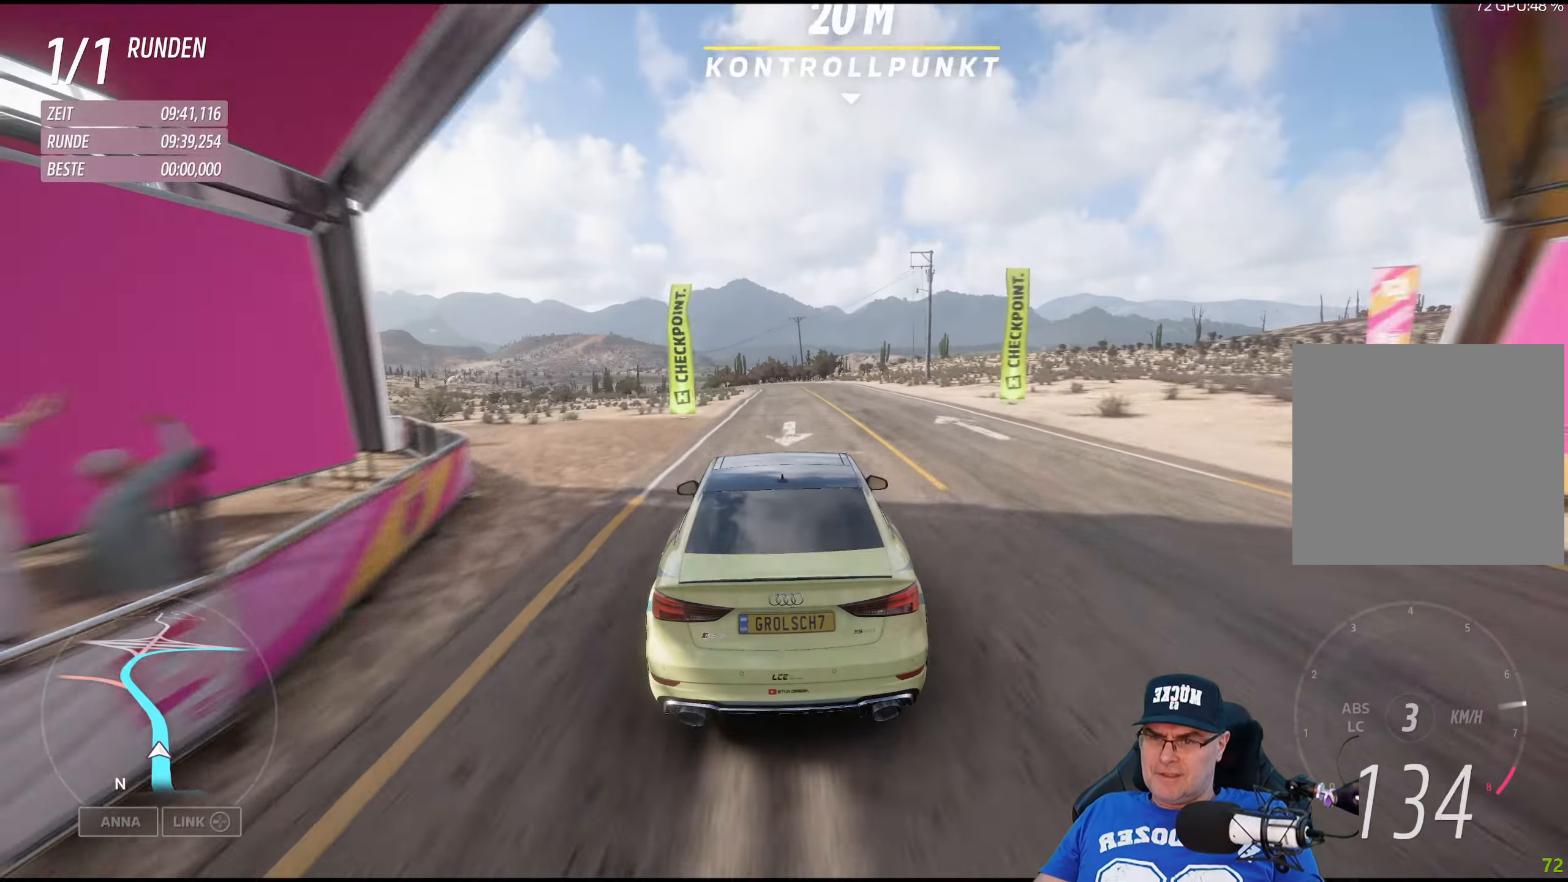
{"buttons": ["R2"], "left_stick": "left", "right_stick": "center", "events": [[466, "left_stick", "left"]]}
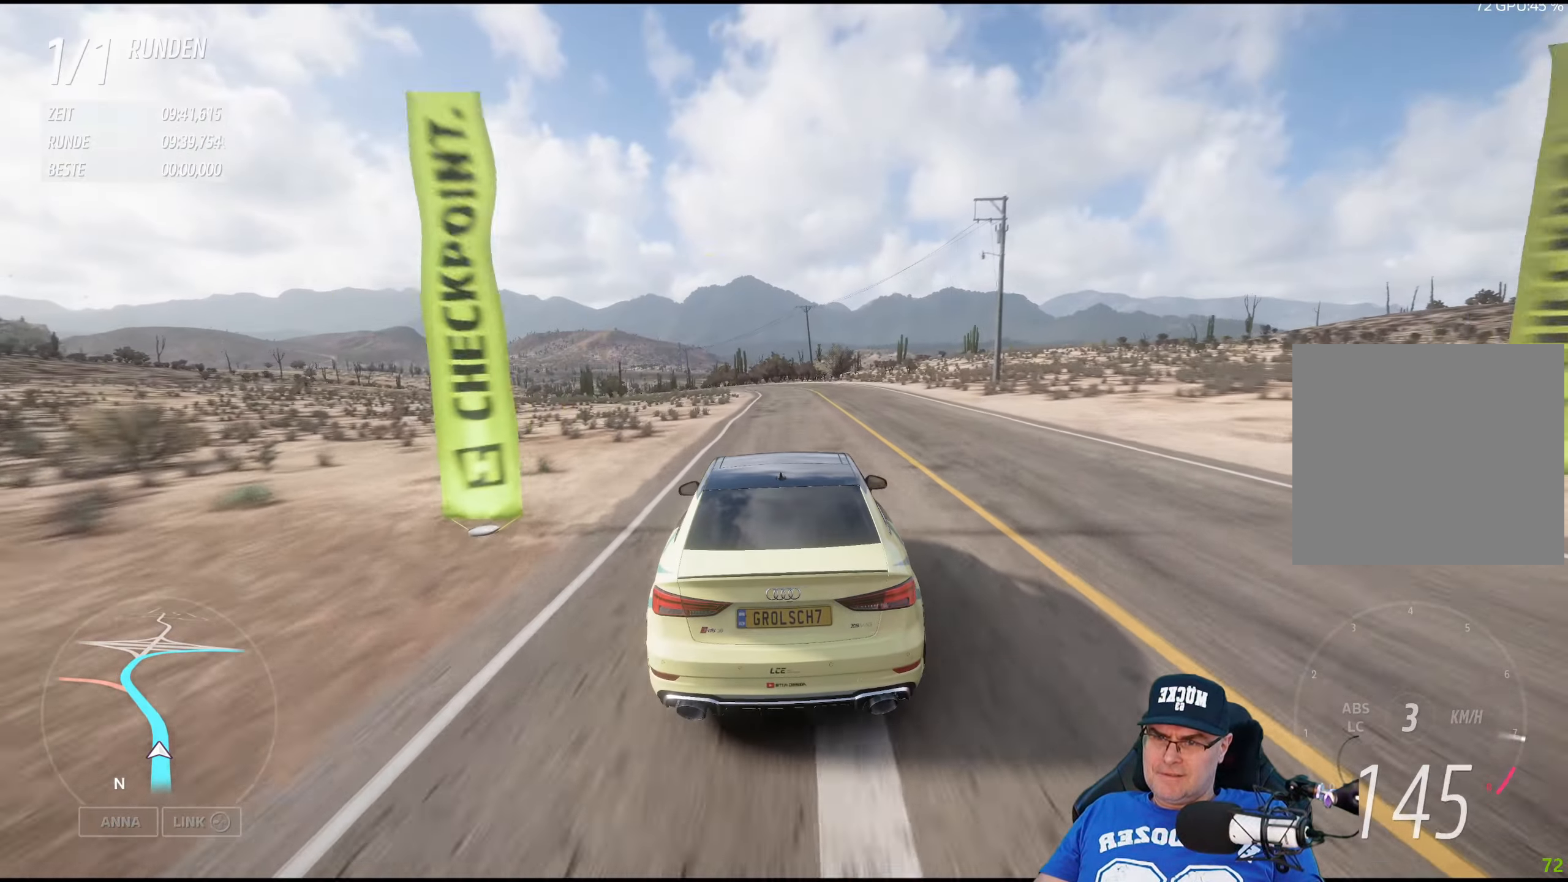
{"buttons": ["R2"], "left_stick": "left", "right_stick": "center", "events": [[100, "left_stick", "center"], [466, "left_stick", "left"]]}
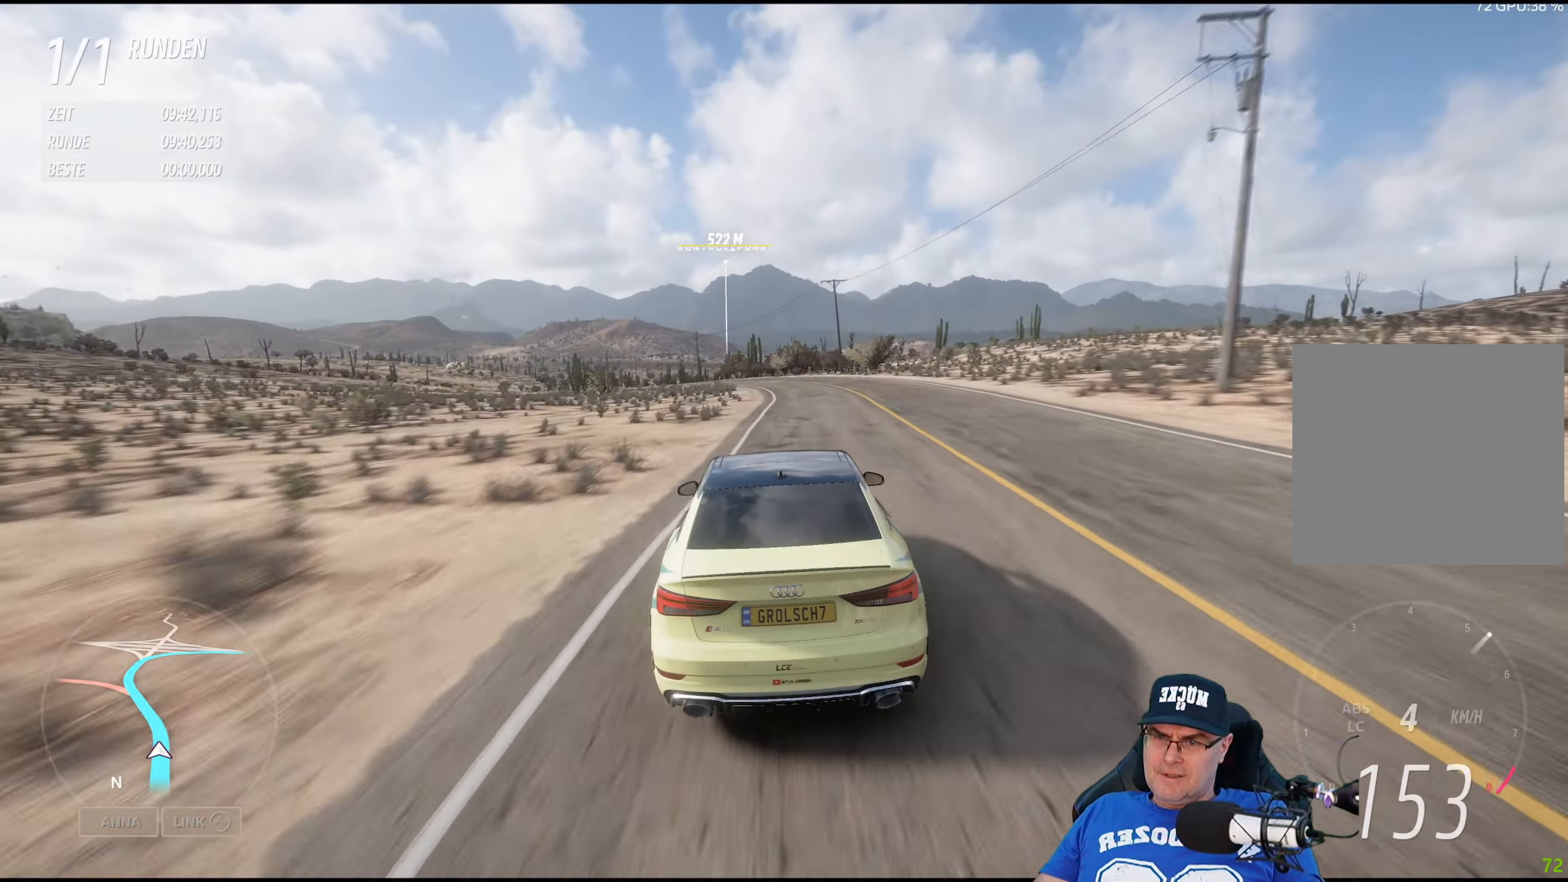
{"buttons": ["R2"], "left_stick": "center", "right_stick": "center", "events": [[116, "left_stick", "center"]]}
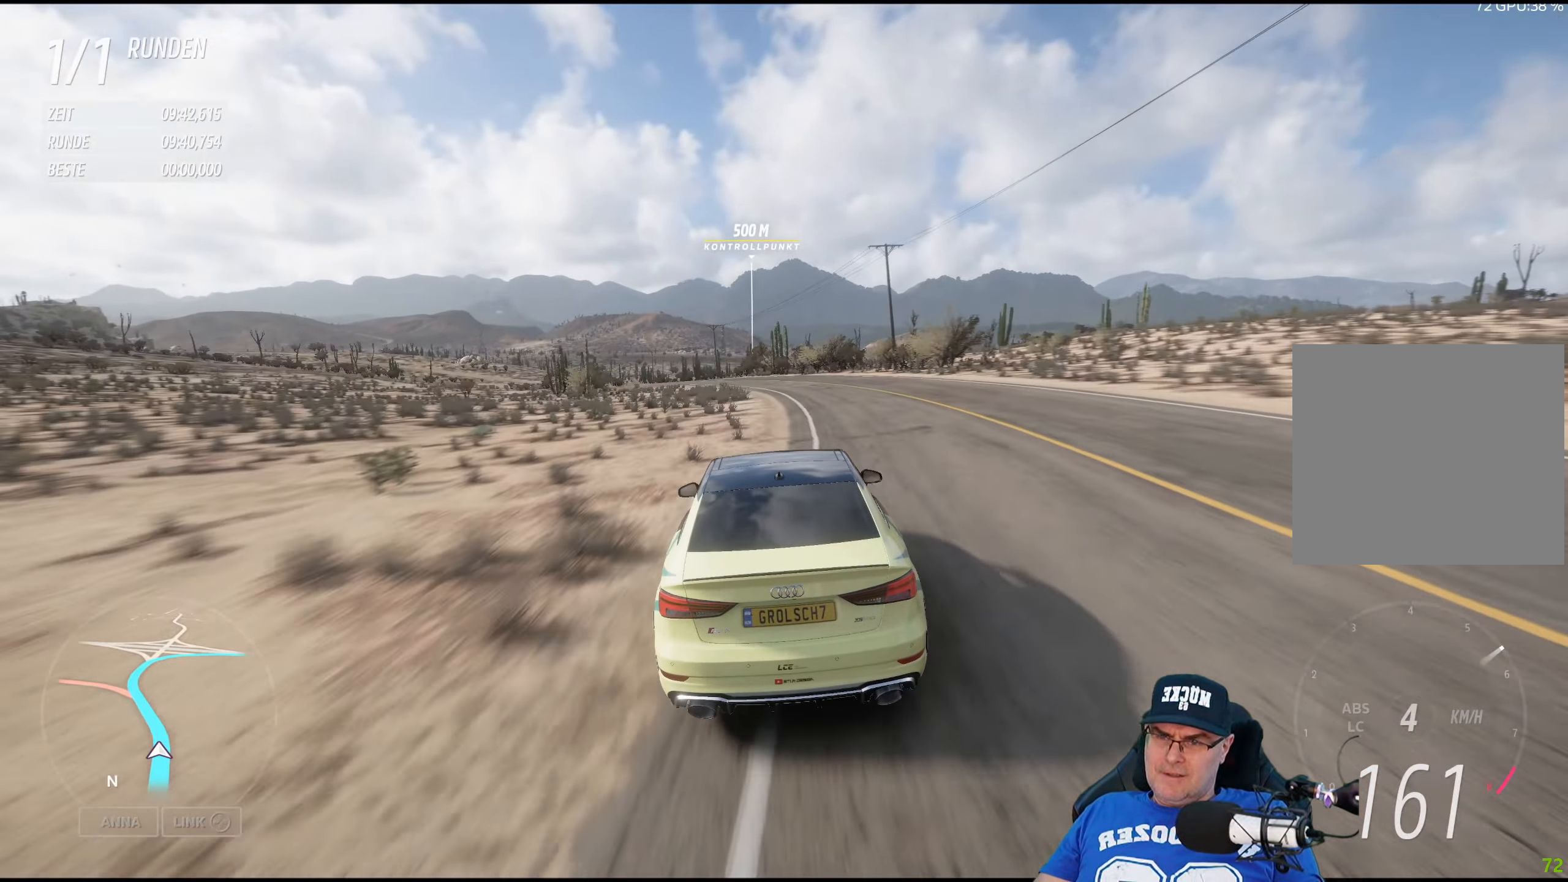
{"buttons": ["R2"], "left_stick": "center", "right_stick": "center", "events": [[83, "left_stick", "left"], [233, "left_stick", "center"], [333, "left_stick", "left"], [483, "left_stick", "center"]]}
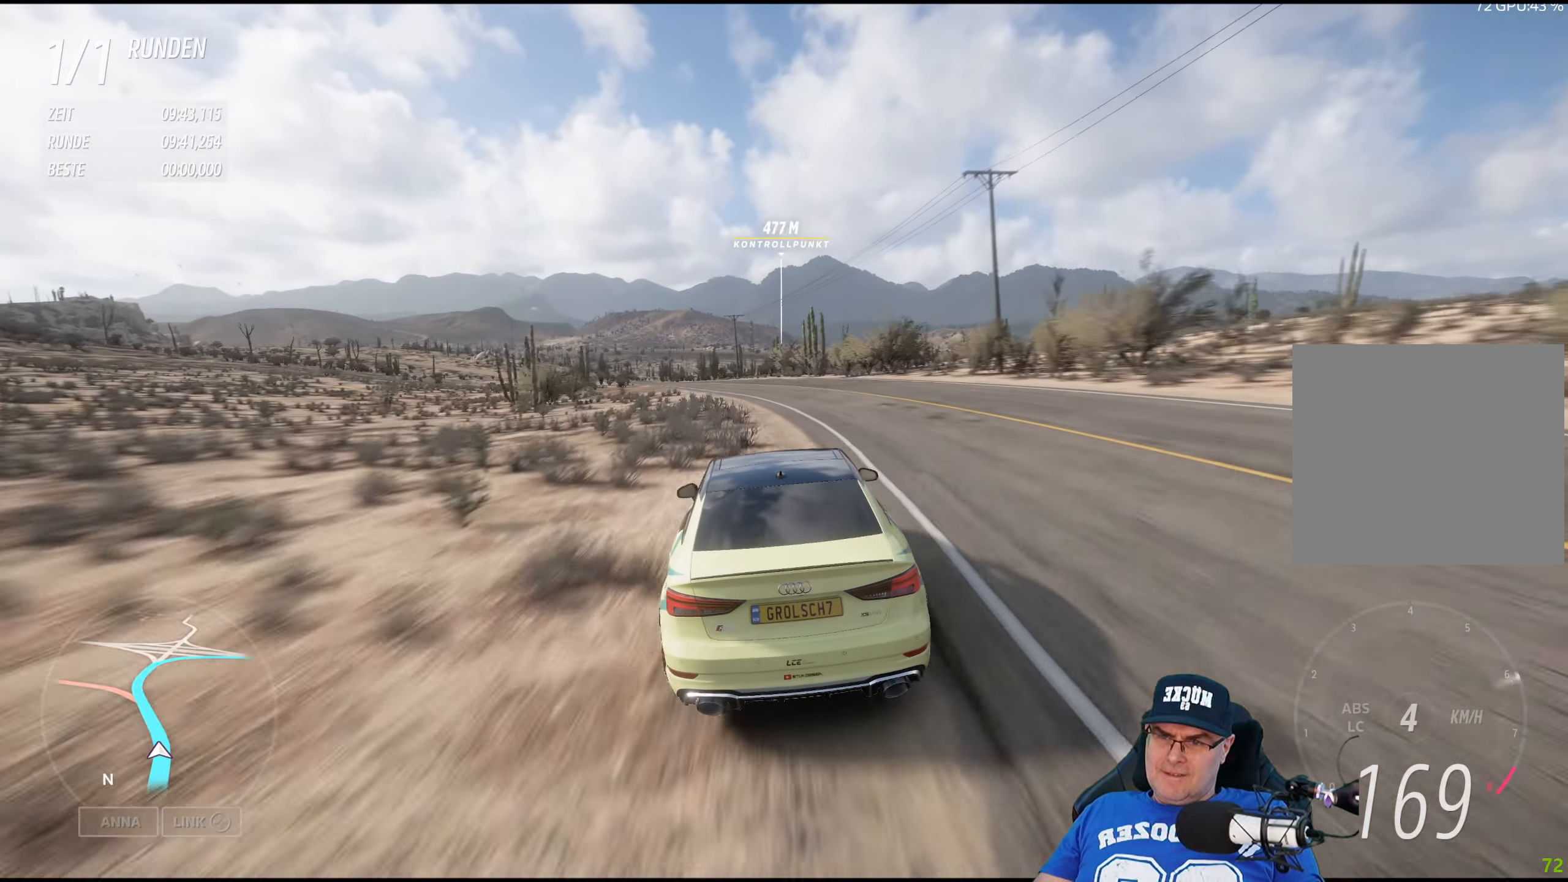
{"buttons": ["R2"], "left_stick": "center", "right_stick": "center", "events": [[100, "left_stick", "left"], [250, "left_stick", "center"], [366, "left_stick", "left"], [500, "left_stick", "center"]]}
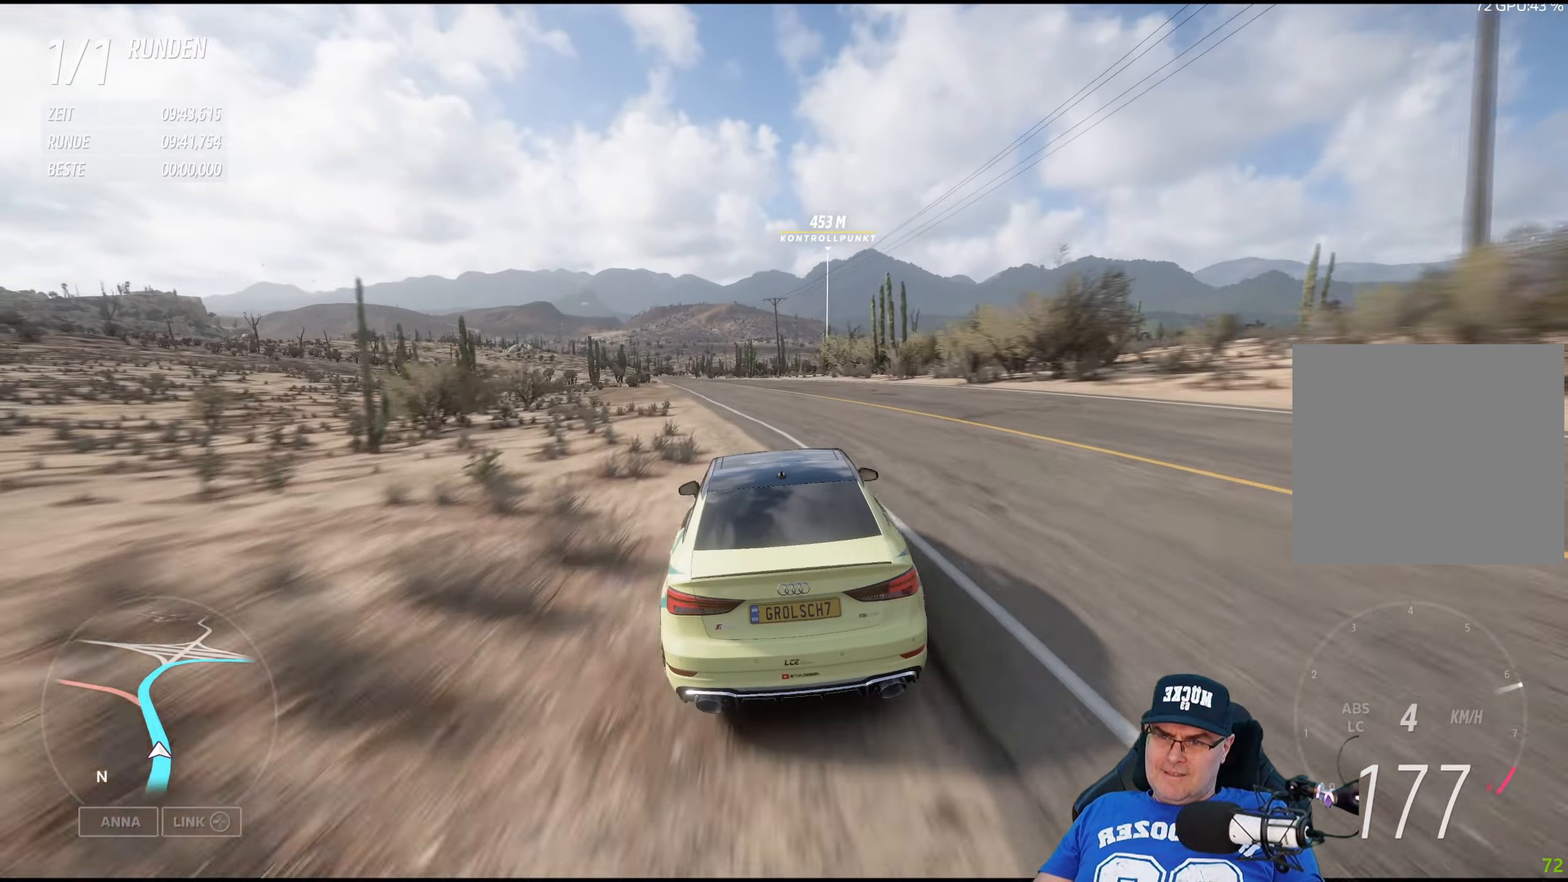
{"buttons": ["R2"], "left_stick": "left", "right_stick": "center", "events": [[100, "left_stick", "left"], [266, "left_stick", "center"], [383, "left_stick", "left"]]}
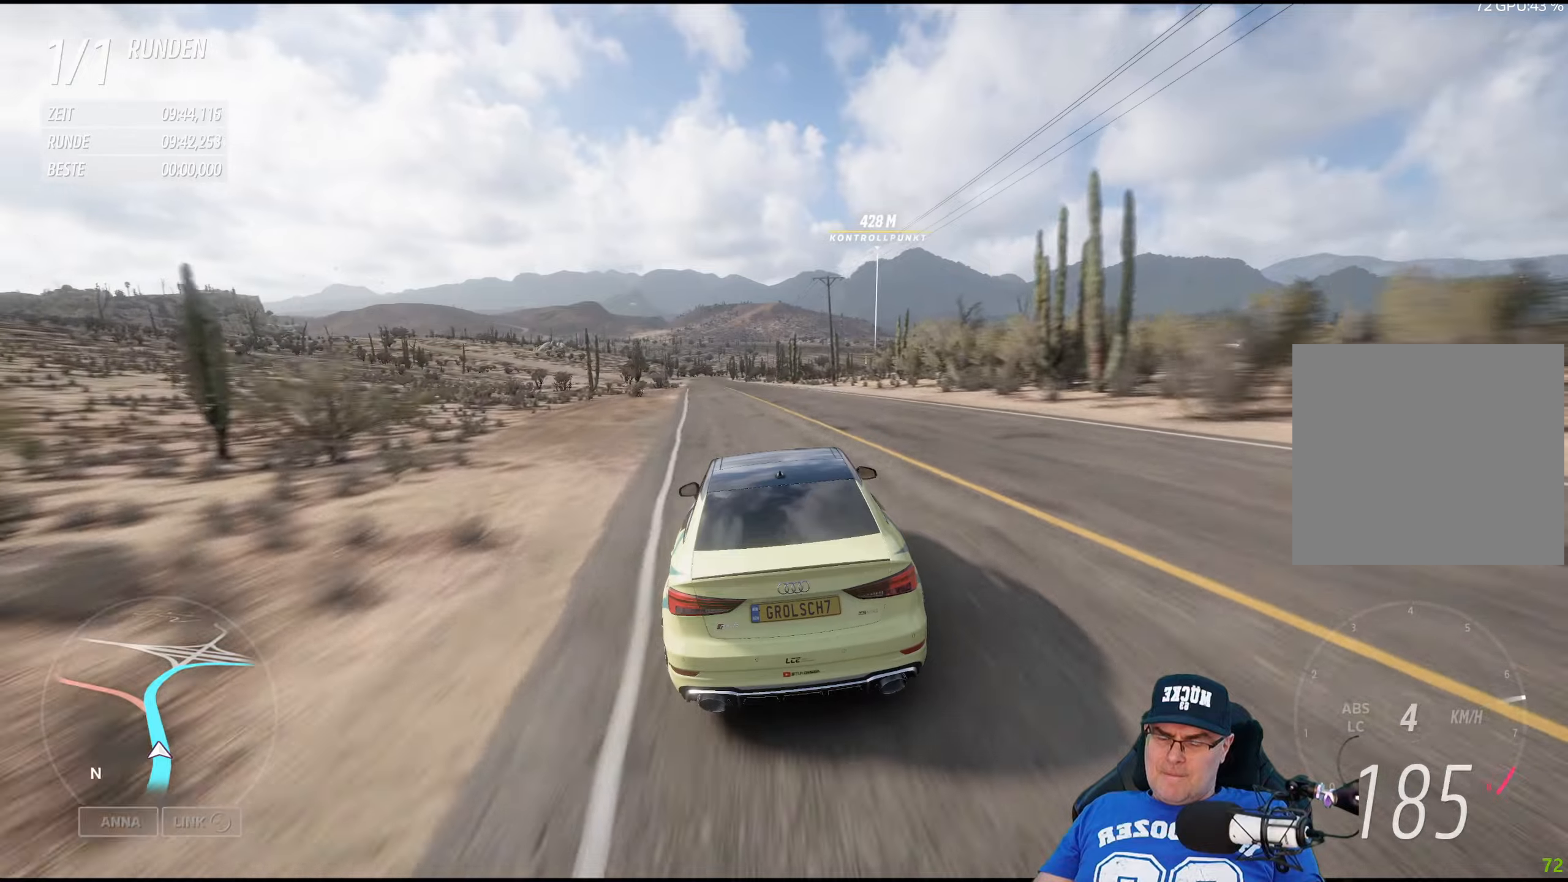
{"buttons": ["R2"], "left_stick": "center", "right_stick": "center", "events": [[50, "left_stick", "center"], [167, "left_stick", "left"], [300, "left_stick", "center"]]}
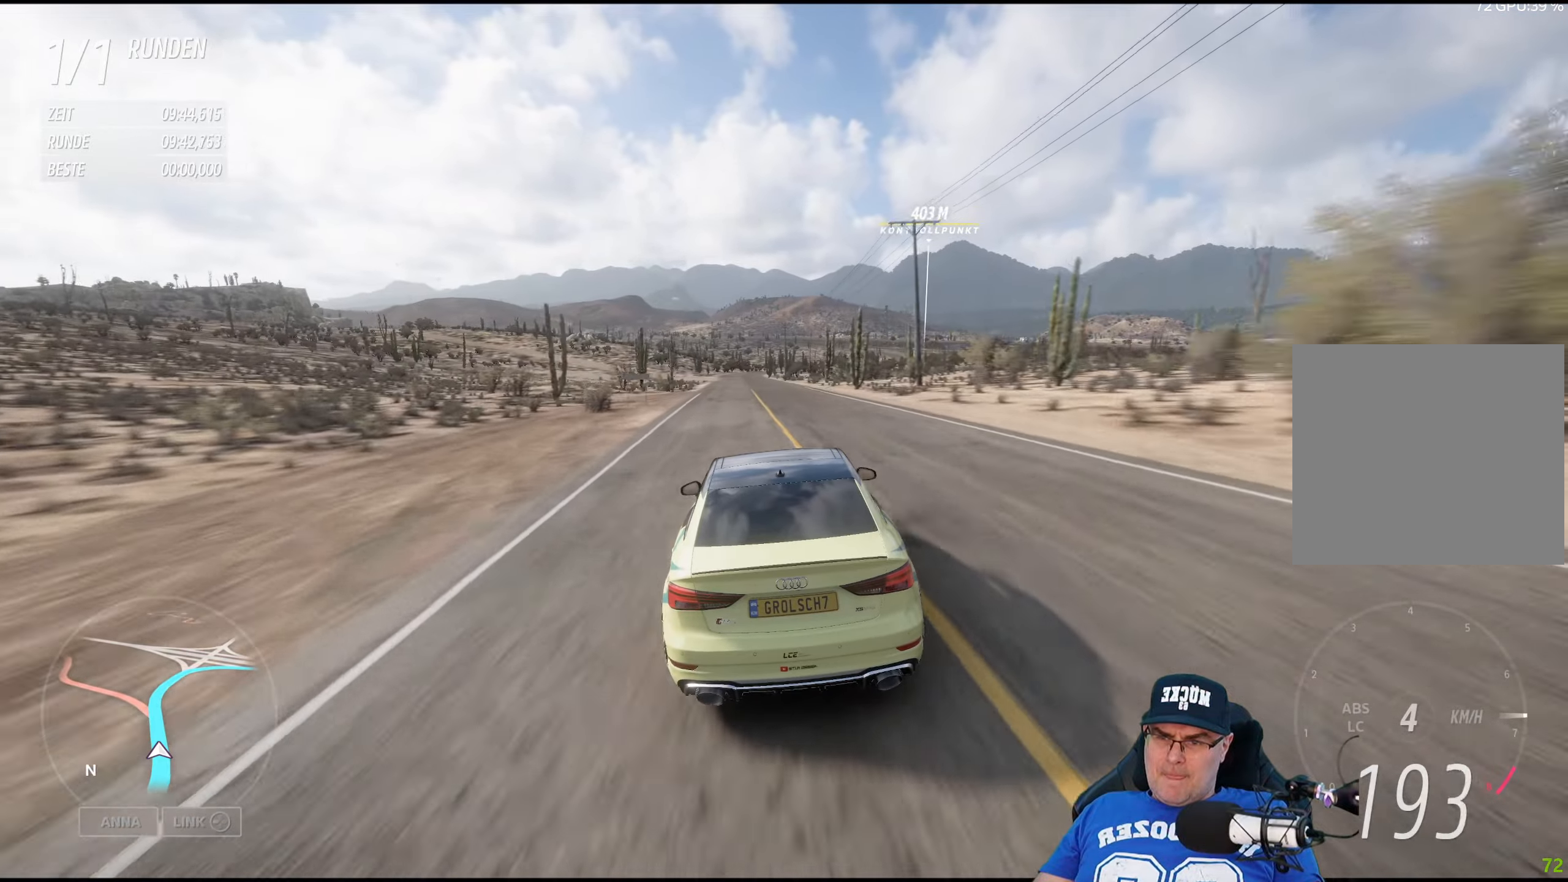
{"buttons": ["R2"], "left_stick": "center", "right_stick": "center", "events": [[50, "left_stick", "left"], [183, "left_stick", "center"]]}
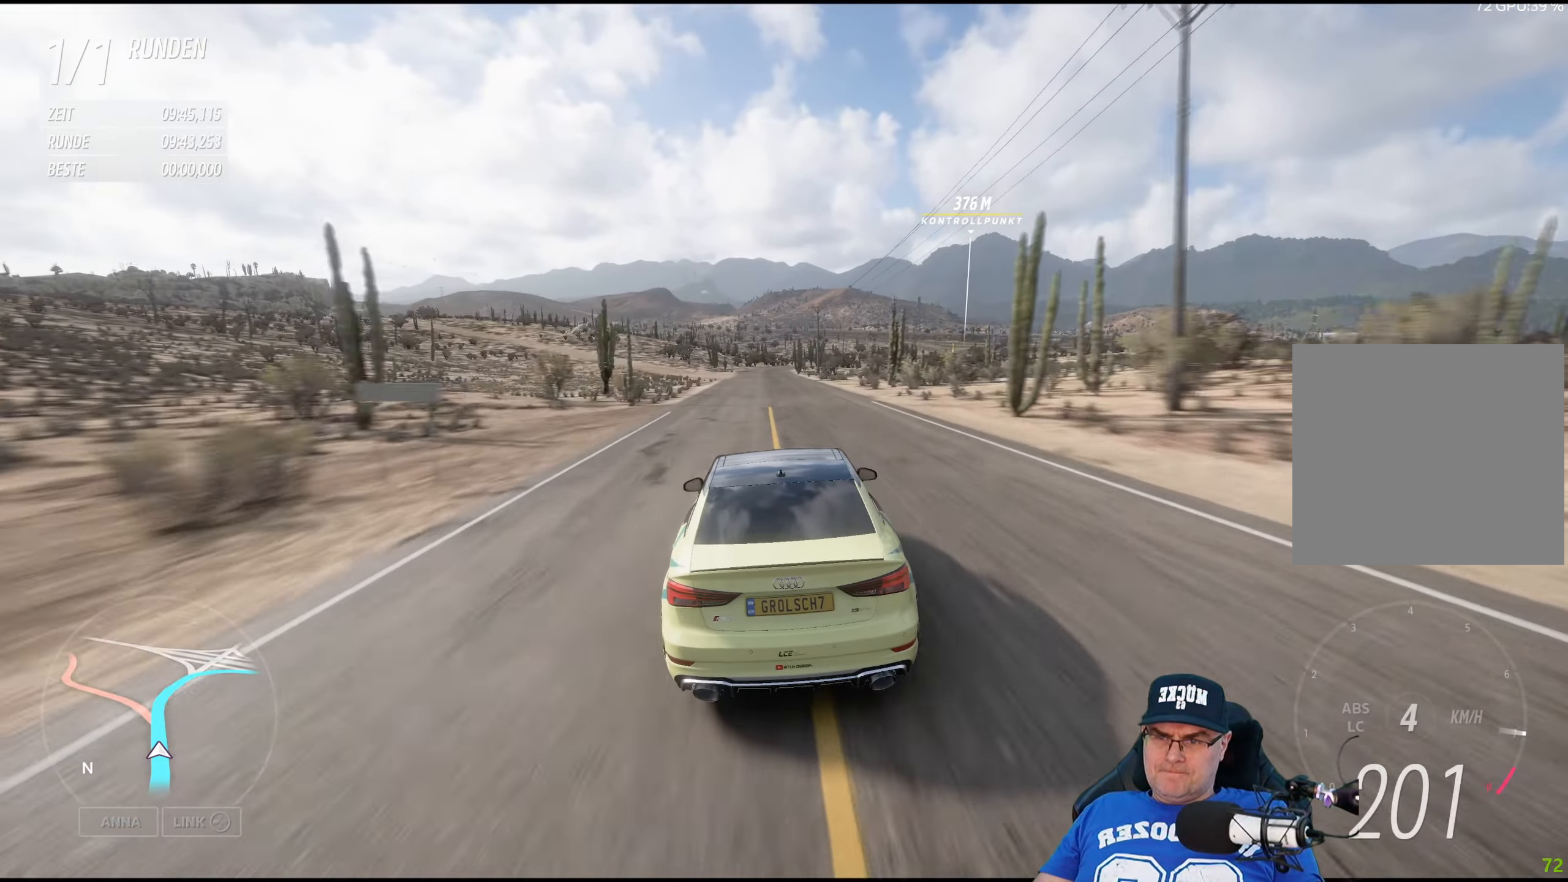
{"buttons": ["R2"], "left_stick": "center", "right_stick": "center", "events": [[17, "left_stick", "left"], [167, "left_stick", "center"]]}
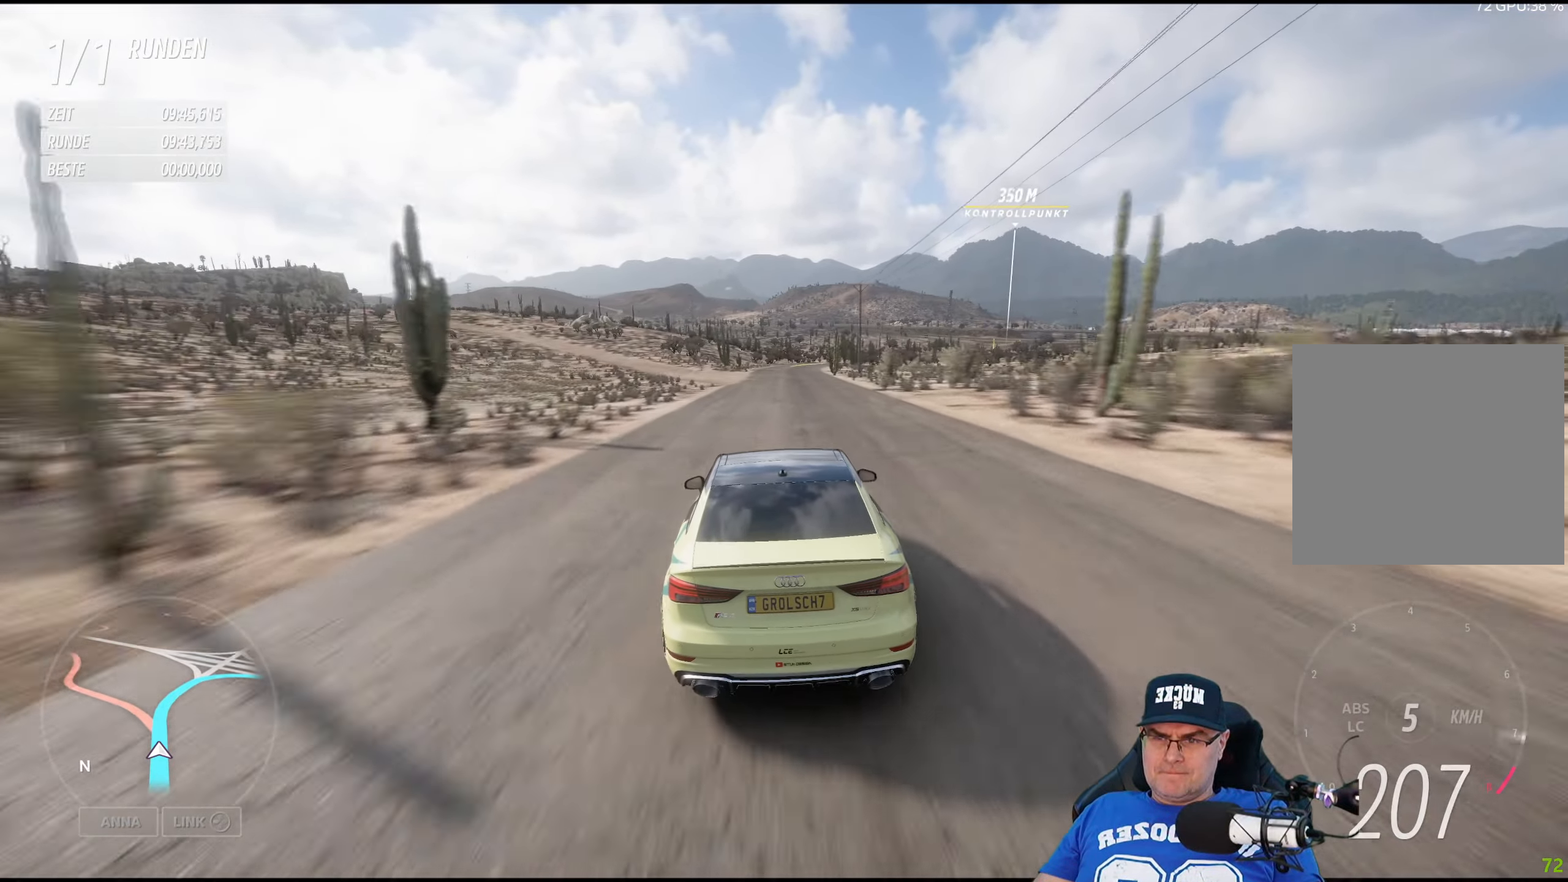
{"buttons": ["R2"], "left_stick": "center", "right_stick": "center", "events": []}
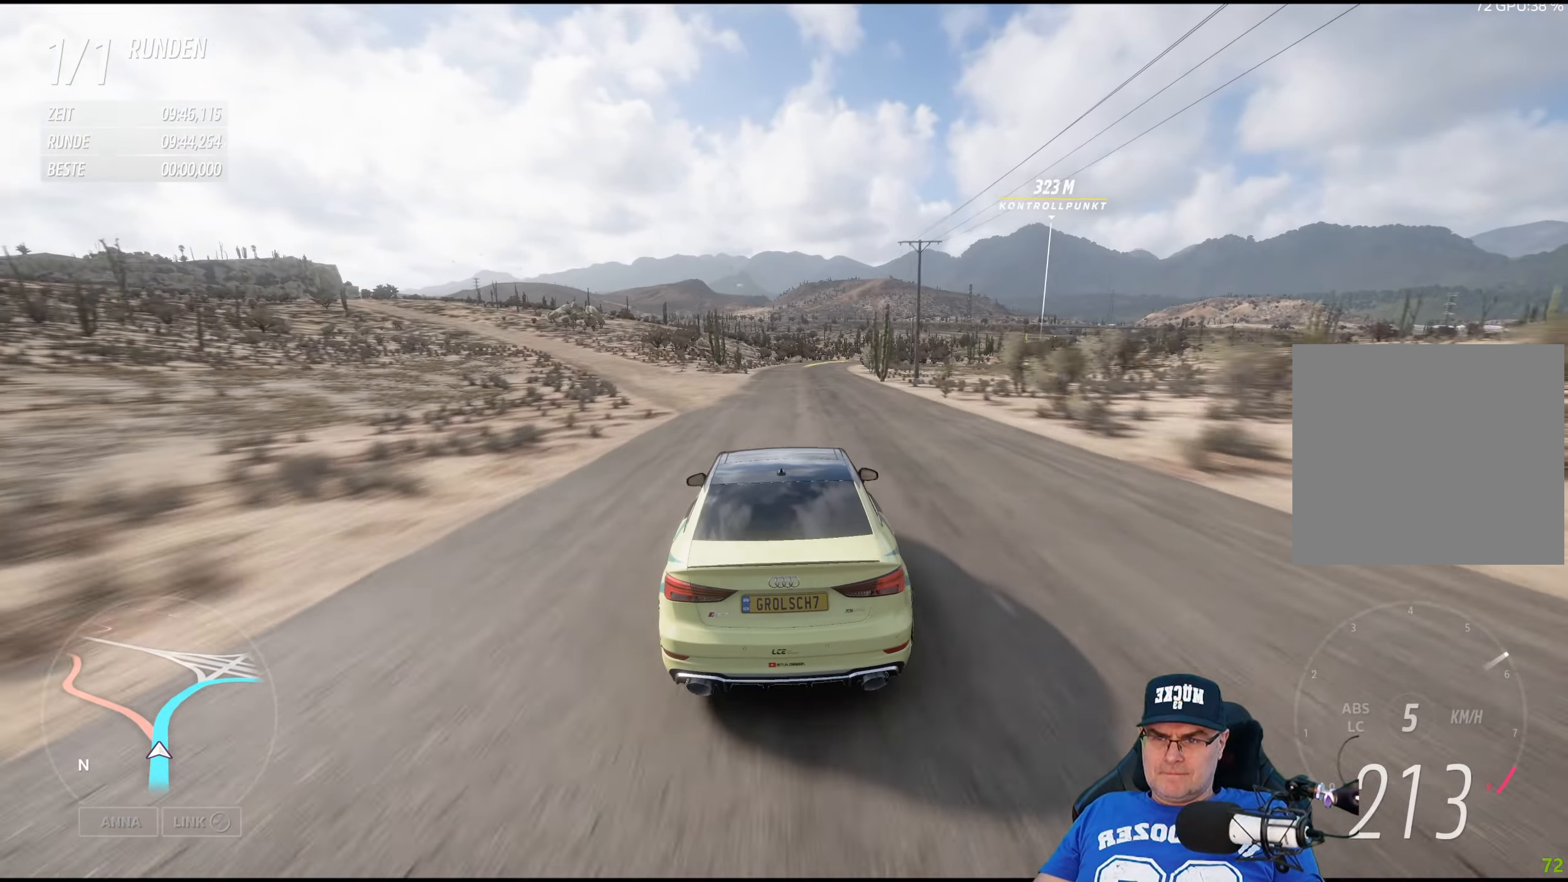
{"buttons": ["R2"], "left_stick": "center", "right_stick": "center", "events": [[300, "left_stick", "right"], [467, "left_stick", "center"]]}
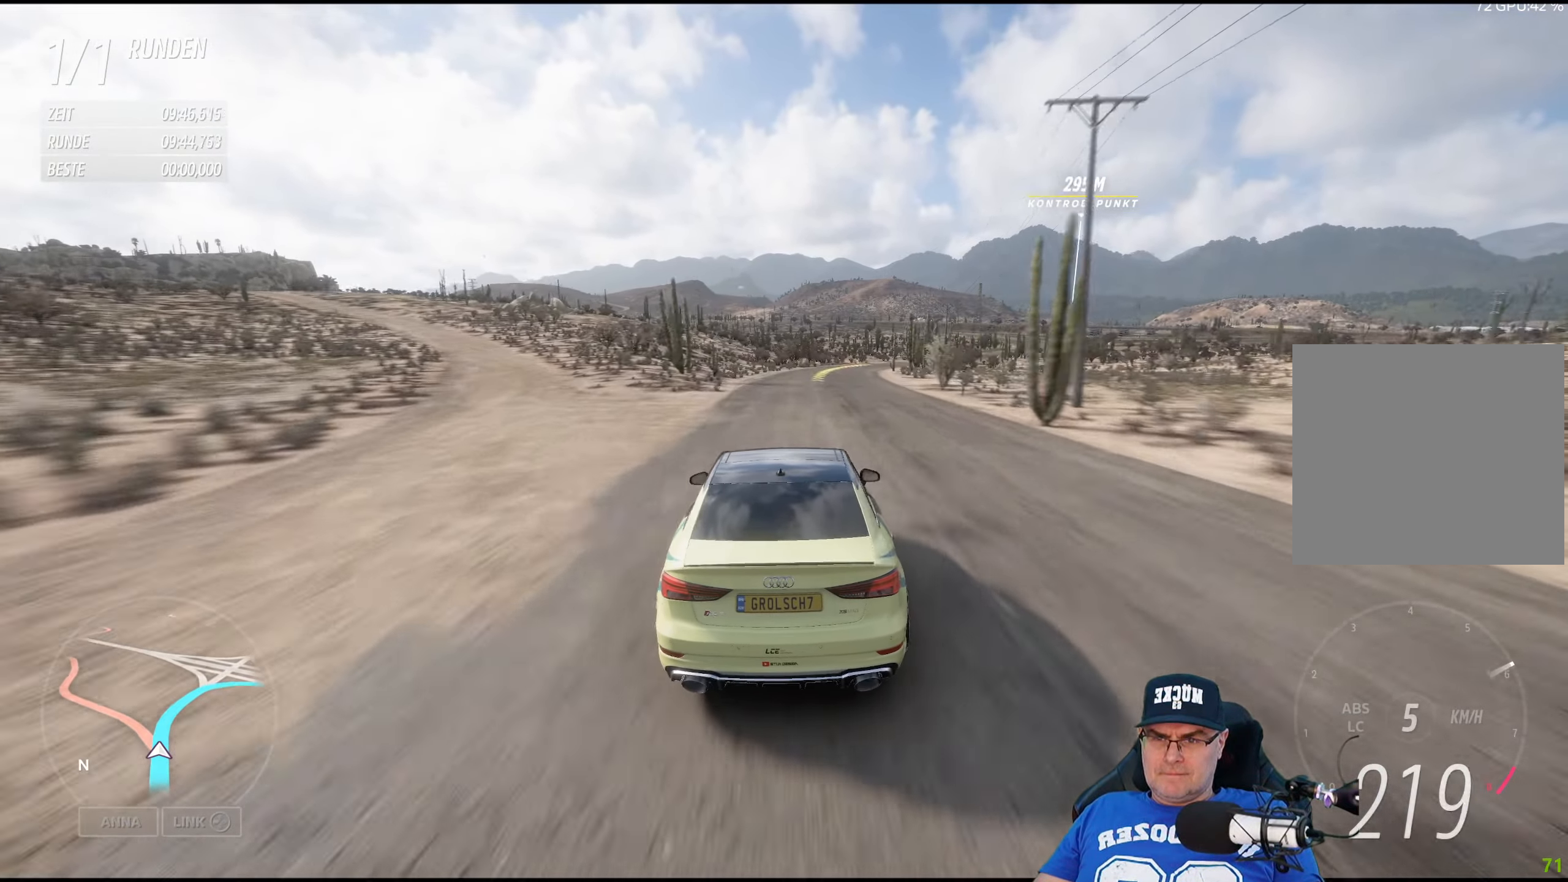
{"buttons": ["R2"], "left_stick": "down-right", "right_stick": "center", "events": [[83, "left_stick", "right"], [250, "left_stick", "center"], [383, "left_stick", "down-right"]]}
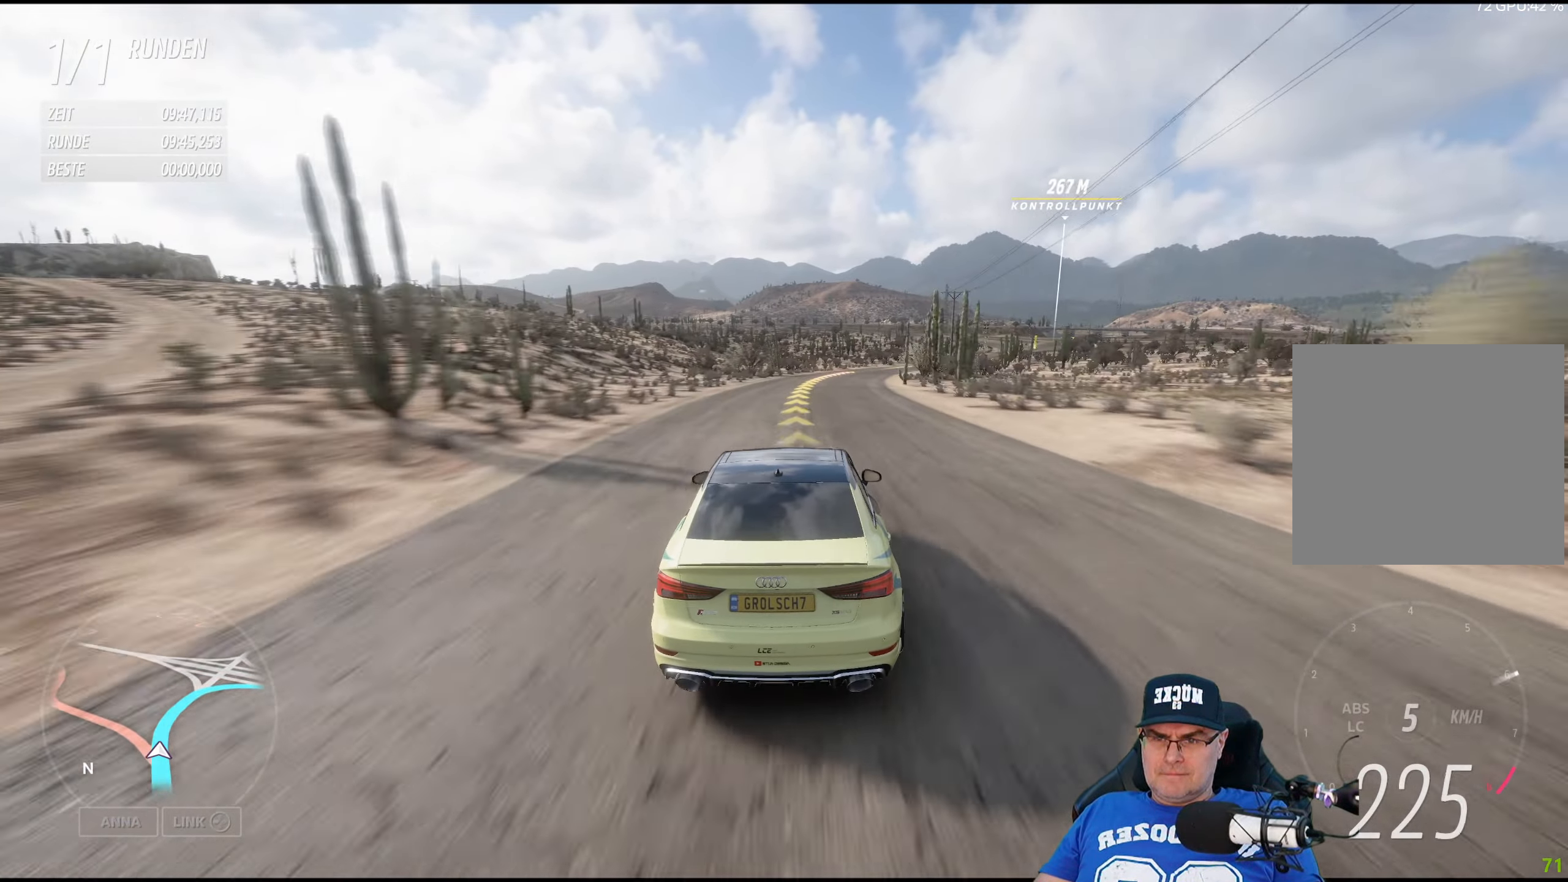
{"buttons": ["R2"], "left_stick": "right", "right_stick": "center", "events": [[167, "left_stick", "center"], [300, "left_stick", "right"]]}
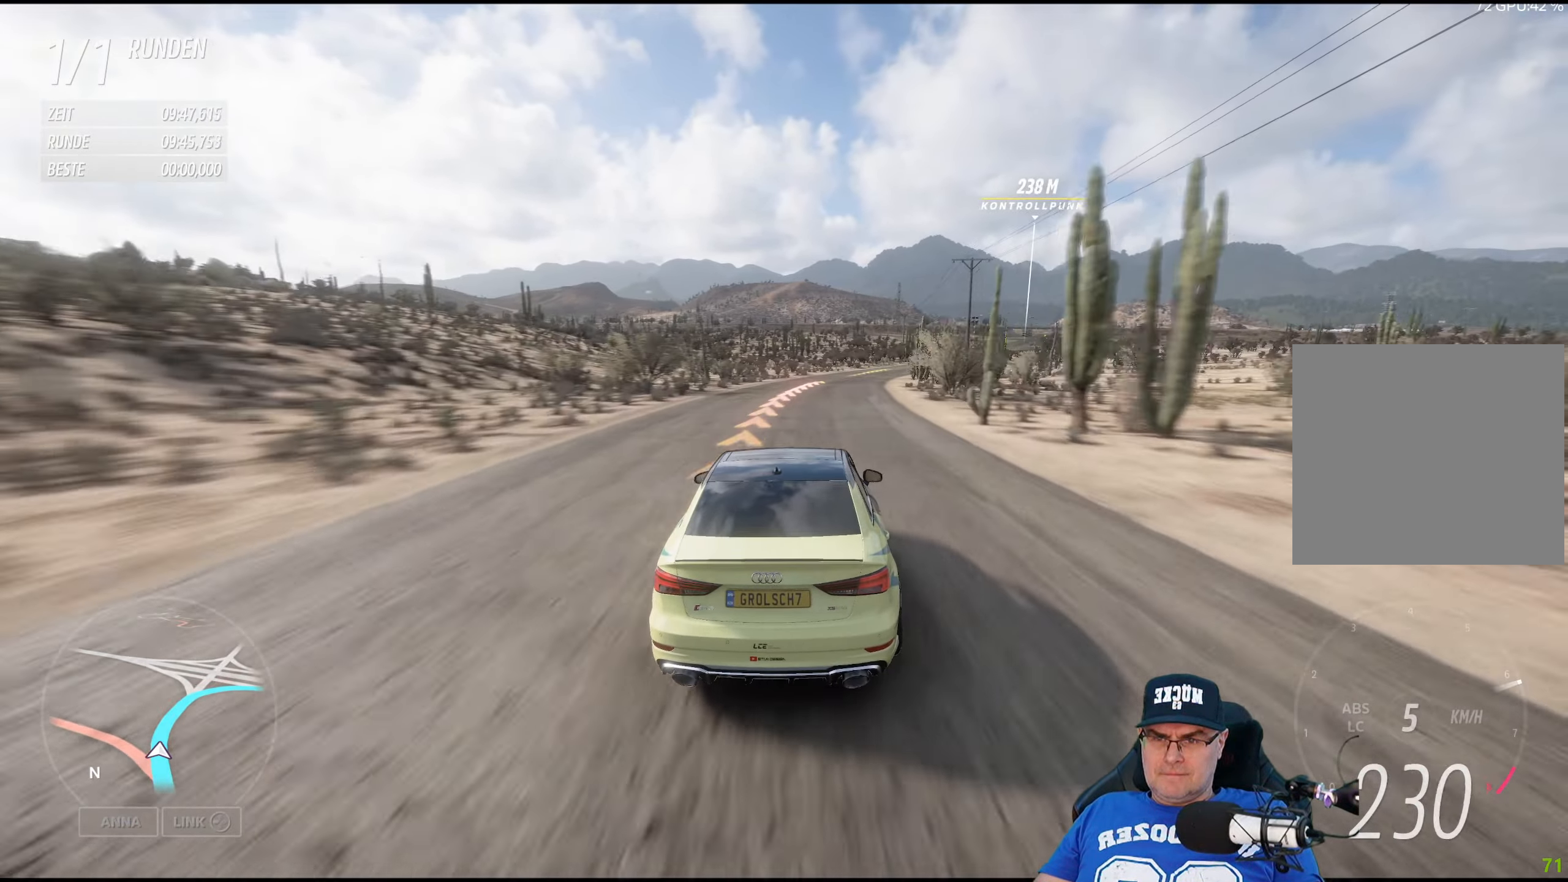
{"buttons": ["R2"], "left_stick": "center", "right_stick": "center", "events": [[167, "left_stick", "center"], [317, "left_stick", "right"], [500, "left_stick", "center"]]}
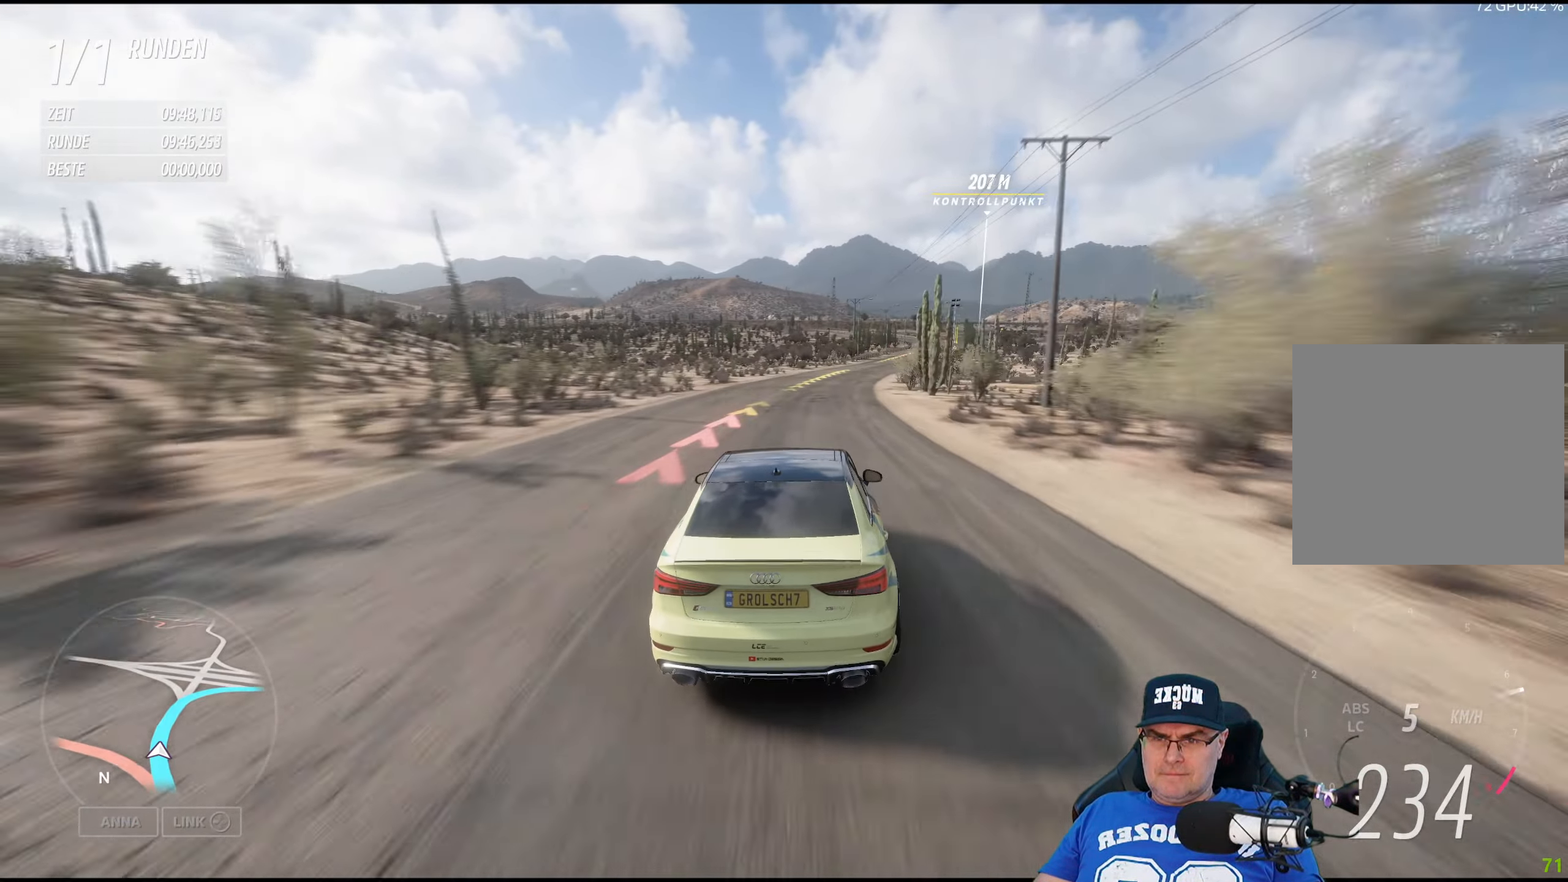
{"buttons": ["R2"], "left_stick": "center", "right_stick": "center", "events": [[133, "left_stick", "right"], [367, "left_stick", "center"]]}
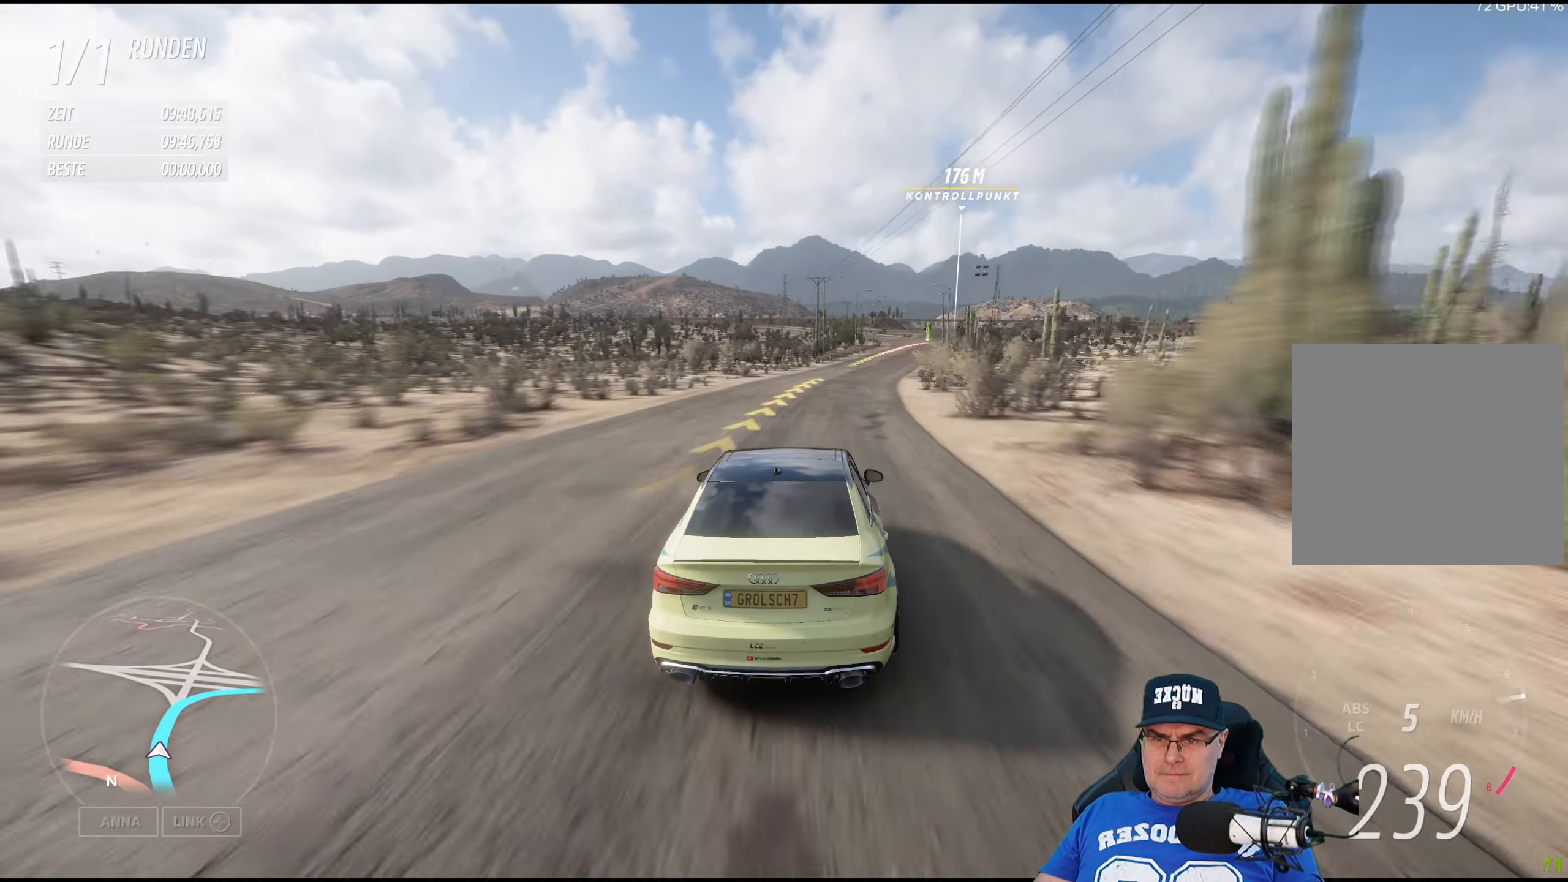
{"buttons": ["R2"], "left_stick": "center", "right_stick": "center", "events": [[17, "left_stick", "right"], [183, "left_stick", "center"]]}
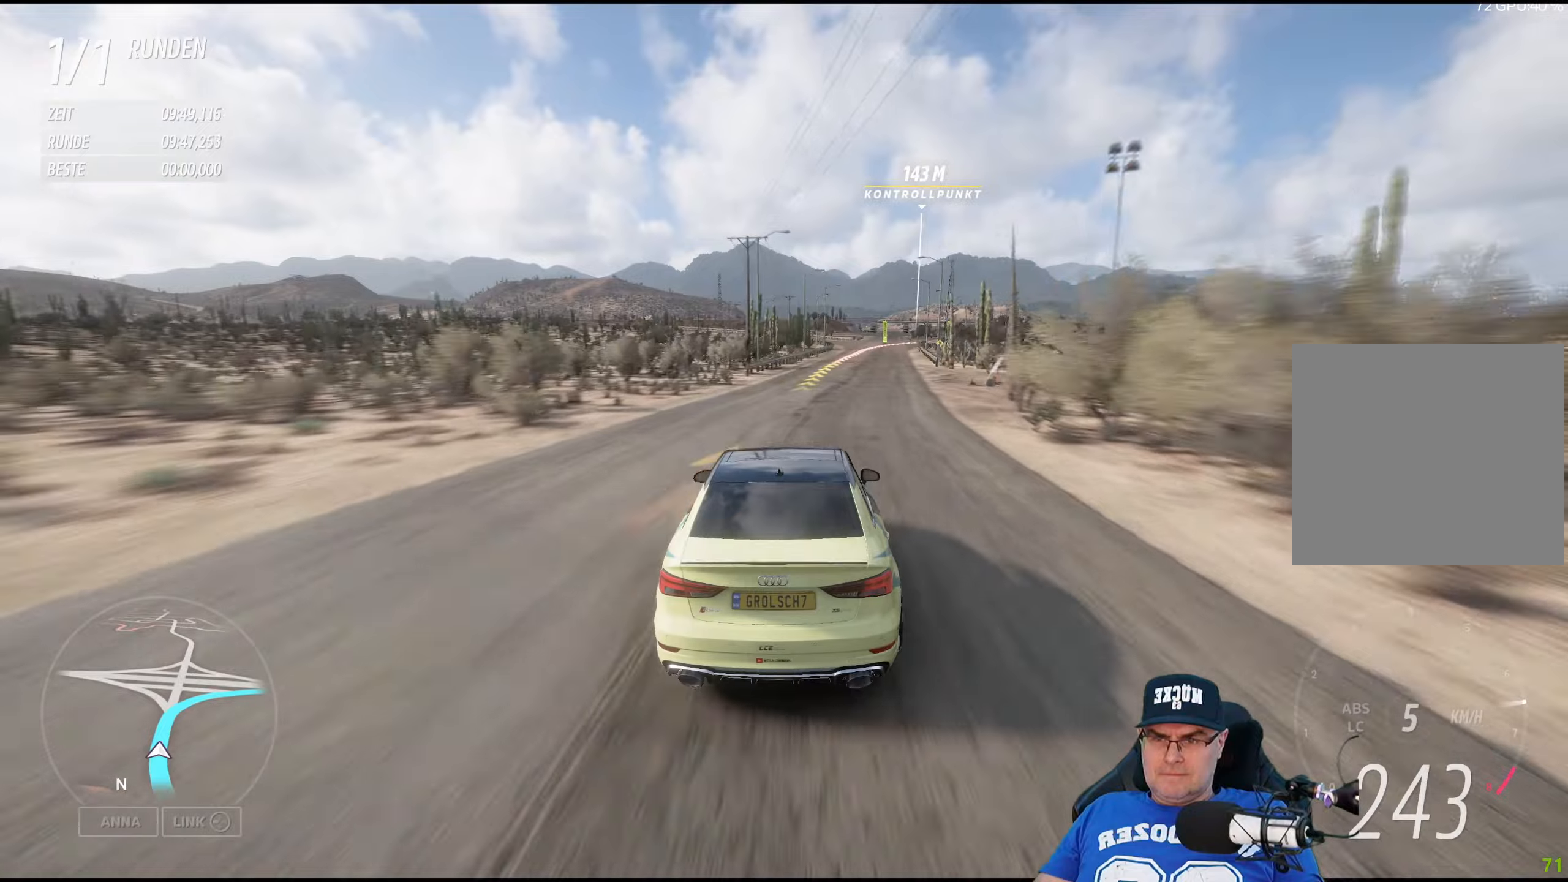
{"buttons": [], "left_stick": "center", "right_stick": "center", "events": [[84, "left_stick", "right"], [334, "R2", "up"], [400, "left_stick", "center"]]}